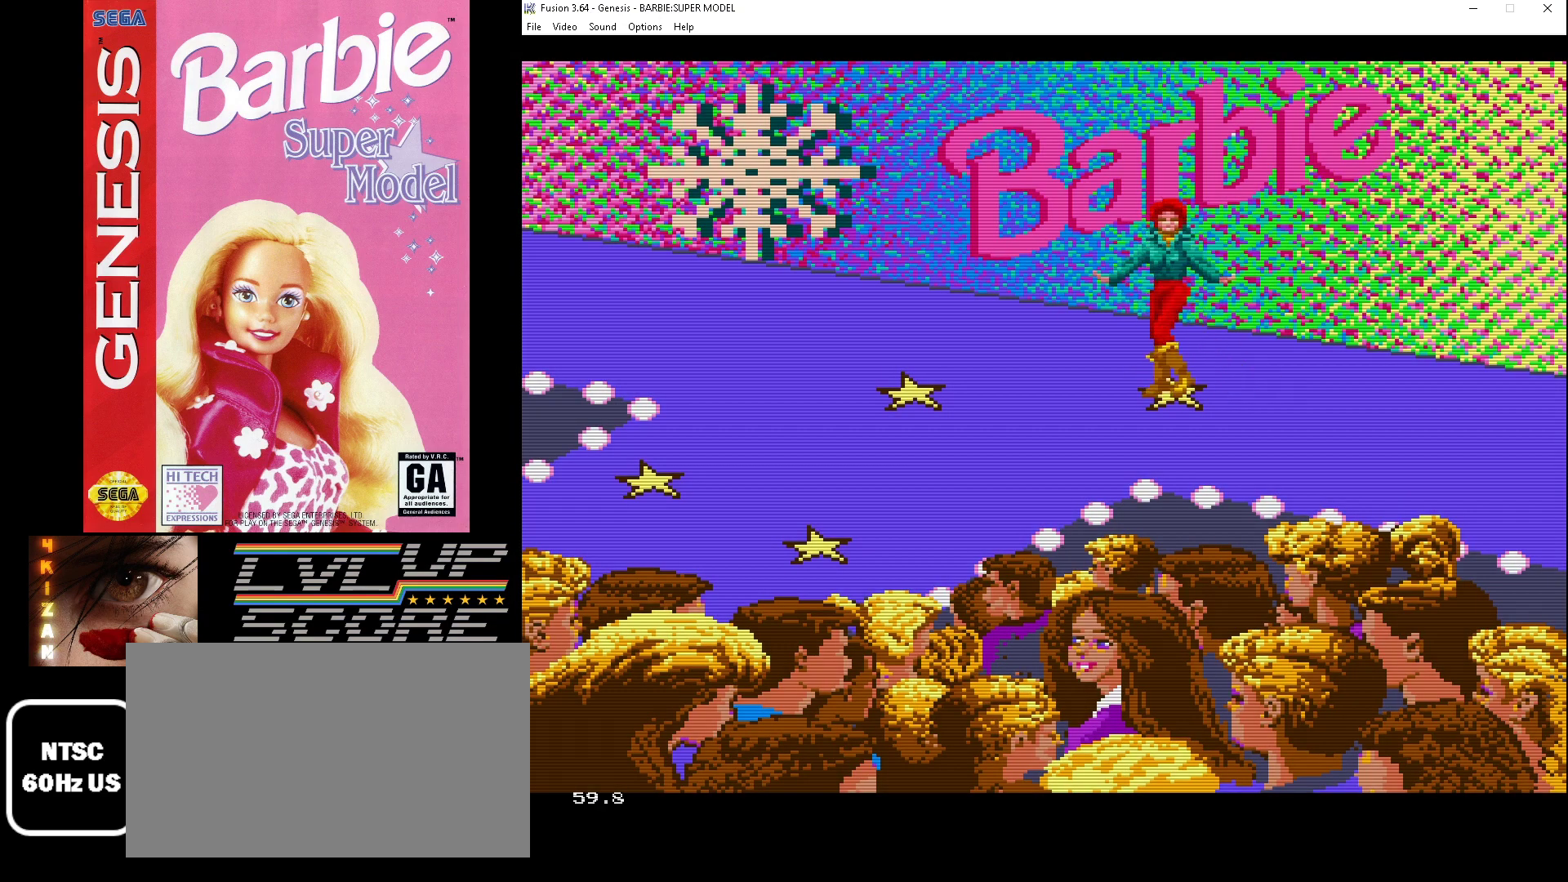
Gameplay with a controller (Xbox layout); each line is a JSON object with the inputs held at the frame after it. "events" lists button and stick changes between this image and that frame as [ms after this image, input, new state], when the widget could be followed in between. Not read: L1 L2 L3 R1 R2 R3.
{"buttons": ["DPAD_DOWN"], "events": [[433, "DPAD_DOWN", "down"]]}
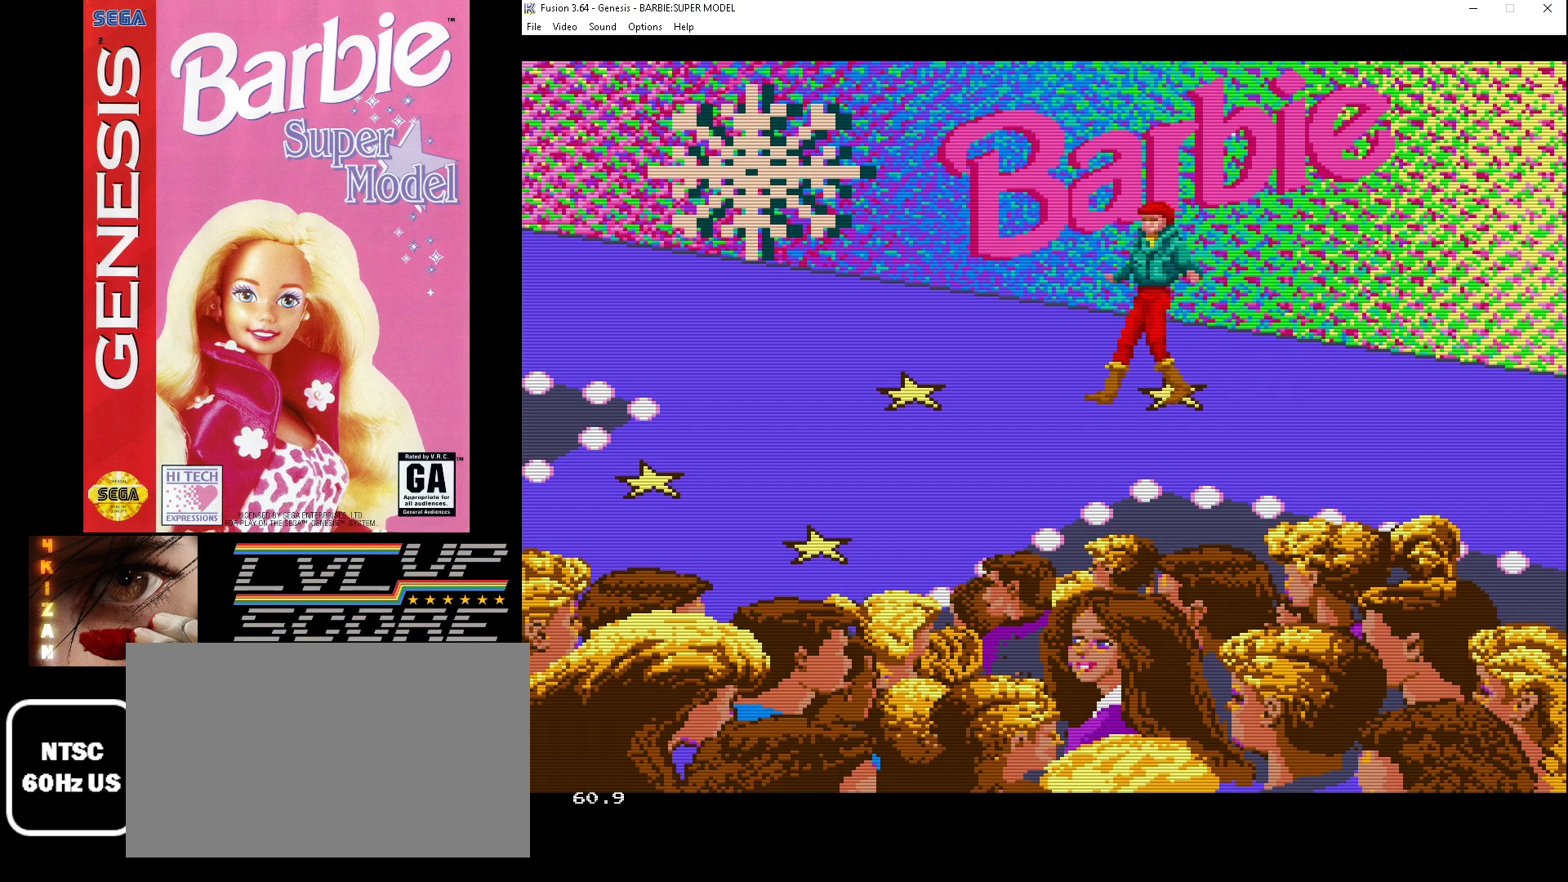
{"buttons": [], "events": [[100, "DPAD_DOWN", "up"]]}
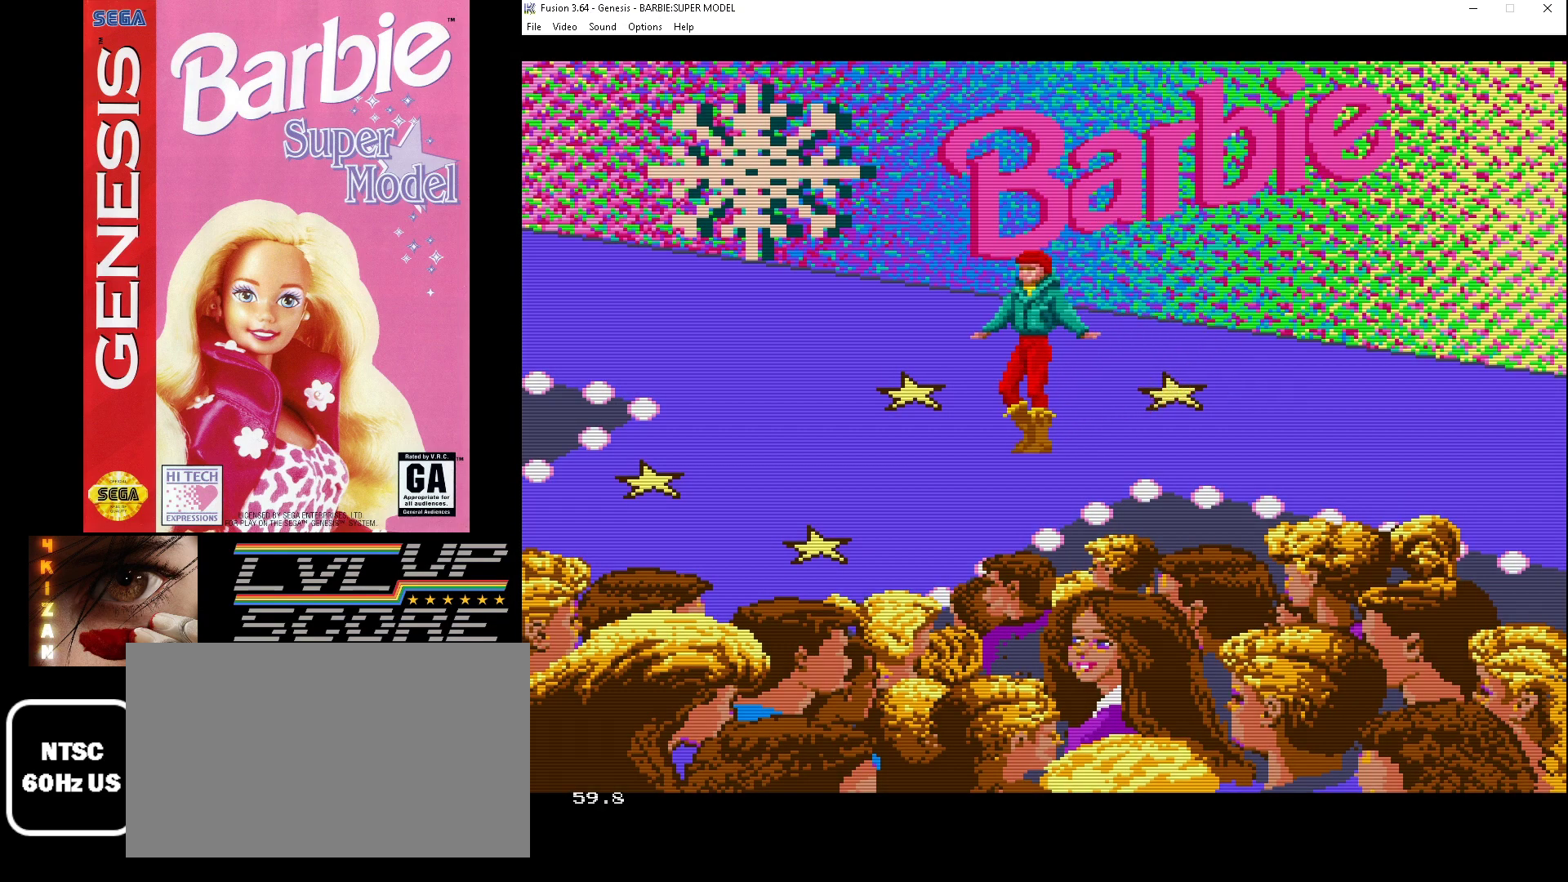
{"buttons": [], "events": []}
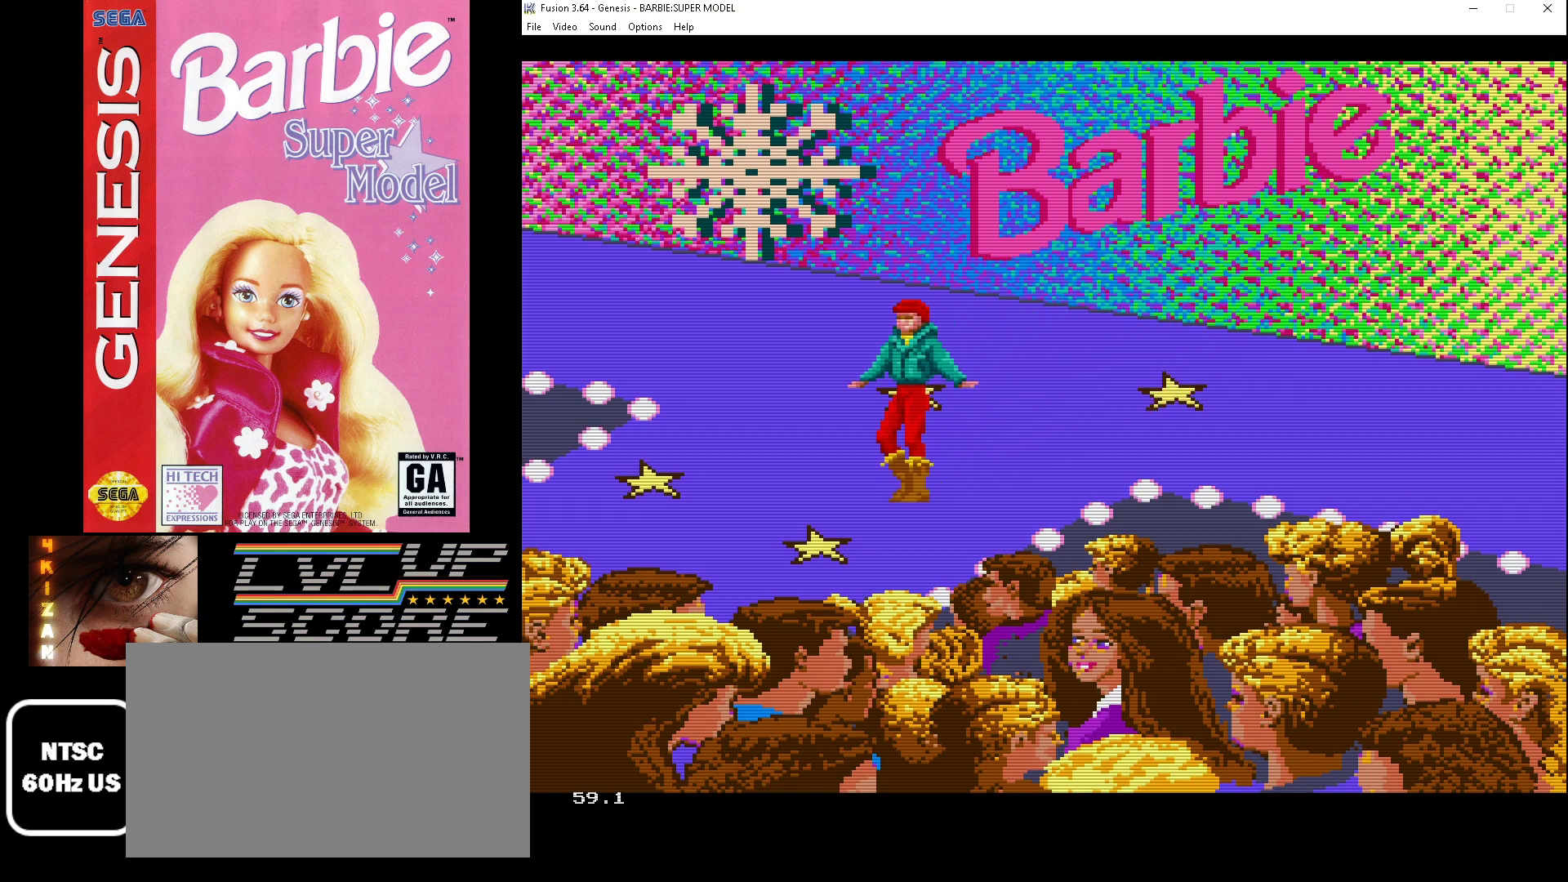
{"buttons": [], "events": []}
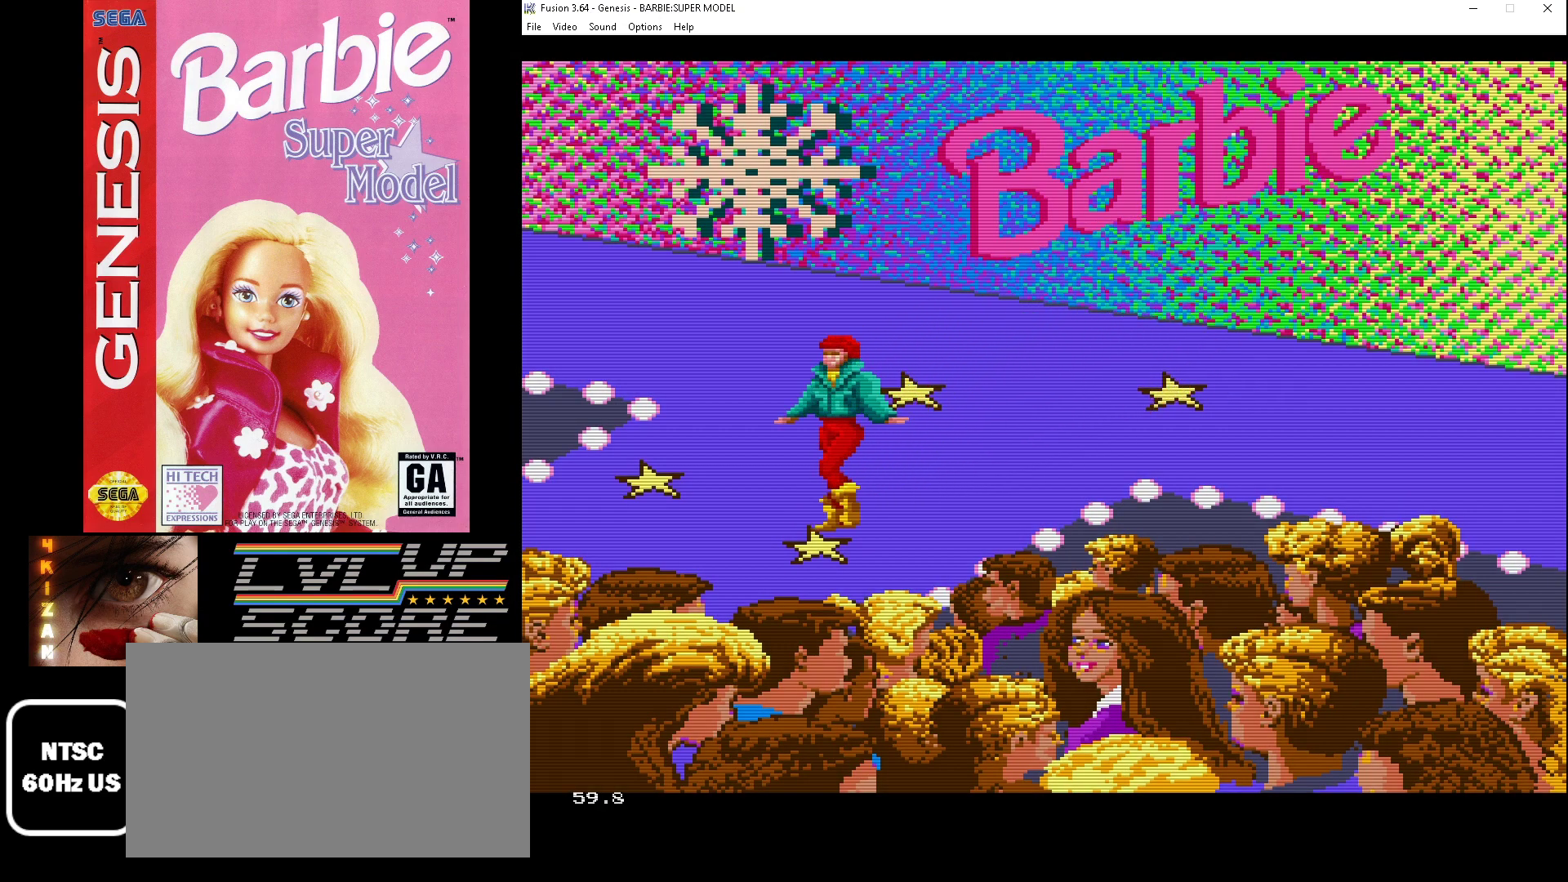
{"buttons": [], "events": [[67, "B", "down"], [200, "B", "up"]]}
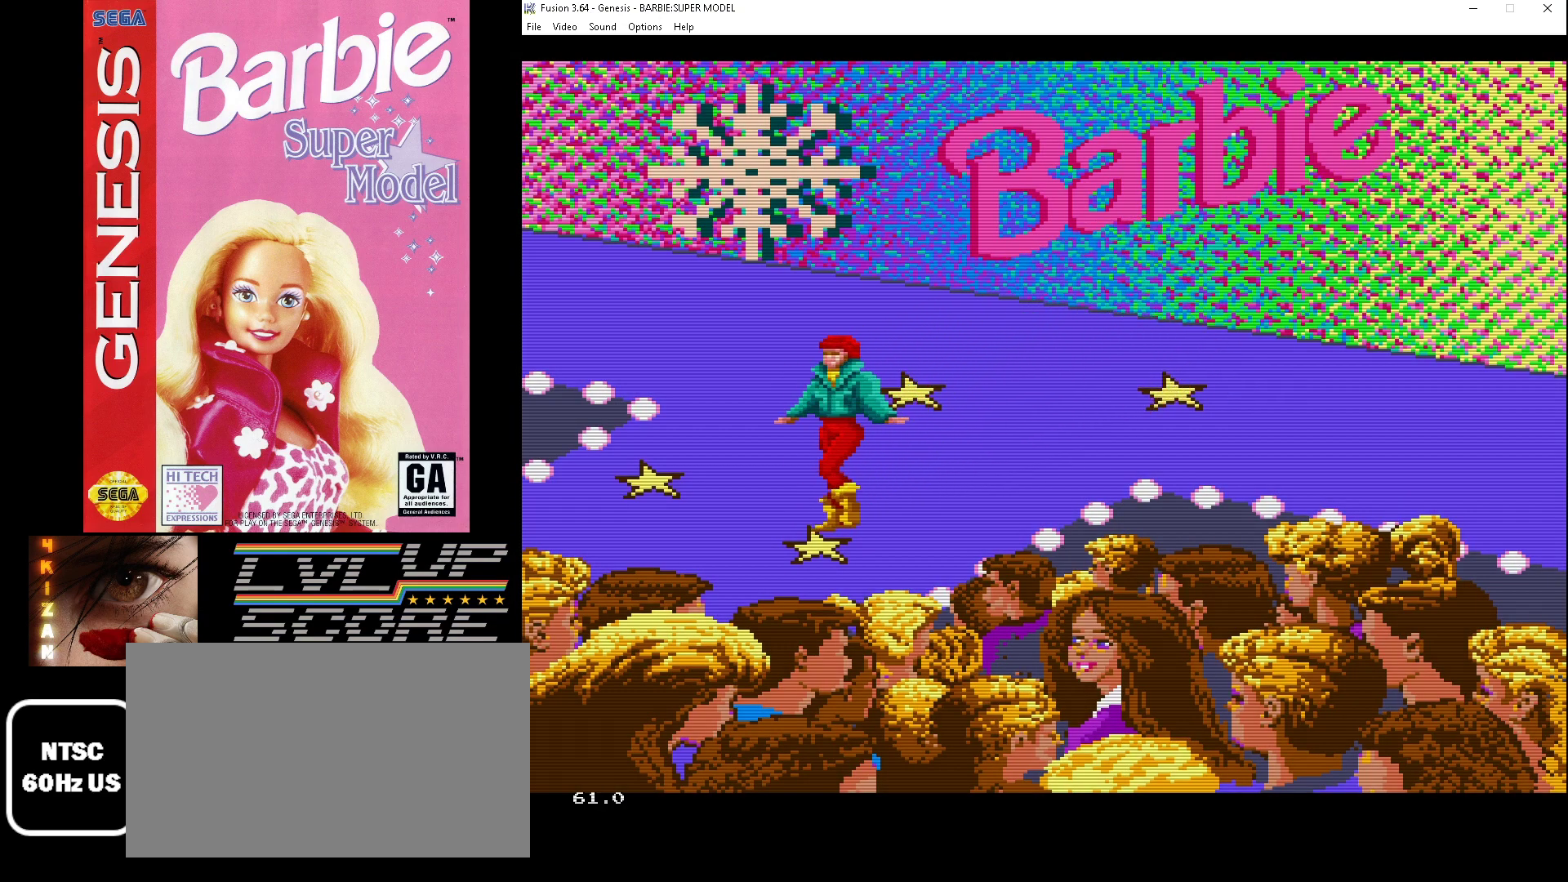
{"buttons": [], "events": [[367, "DPAD_LEFT", "down"], [500, "DPAD_LEFT", "up"]]}
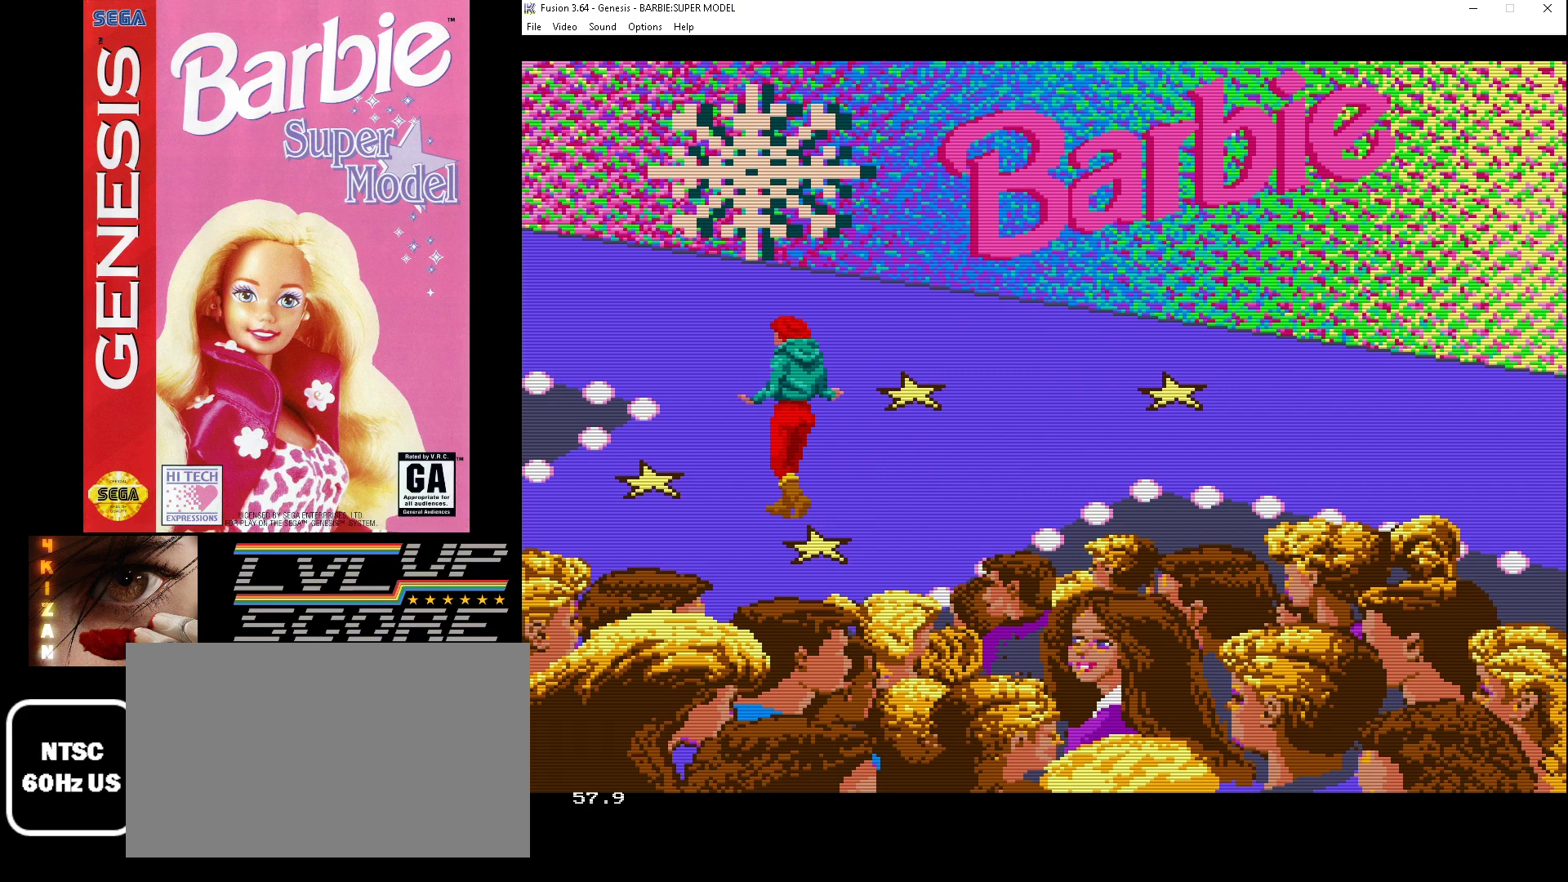
{"buttons": [], "events": []}
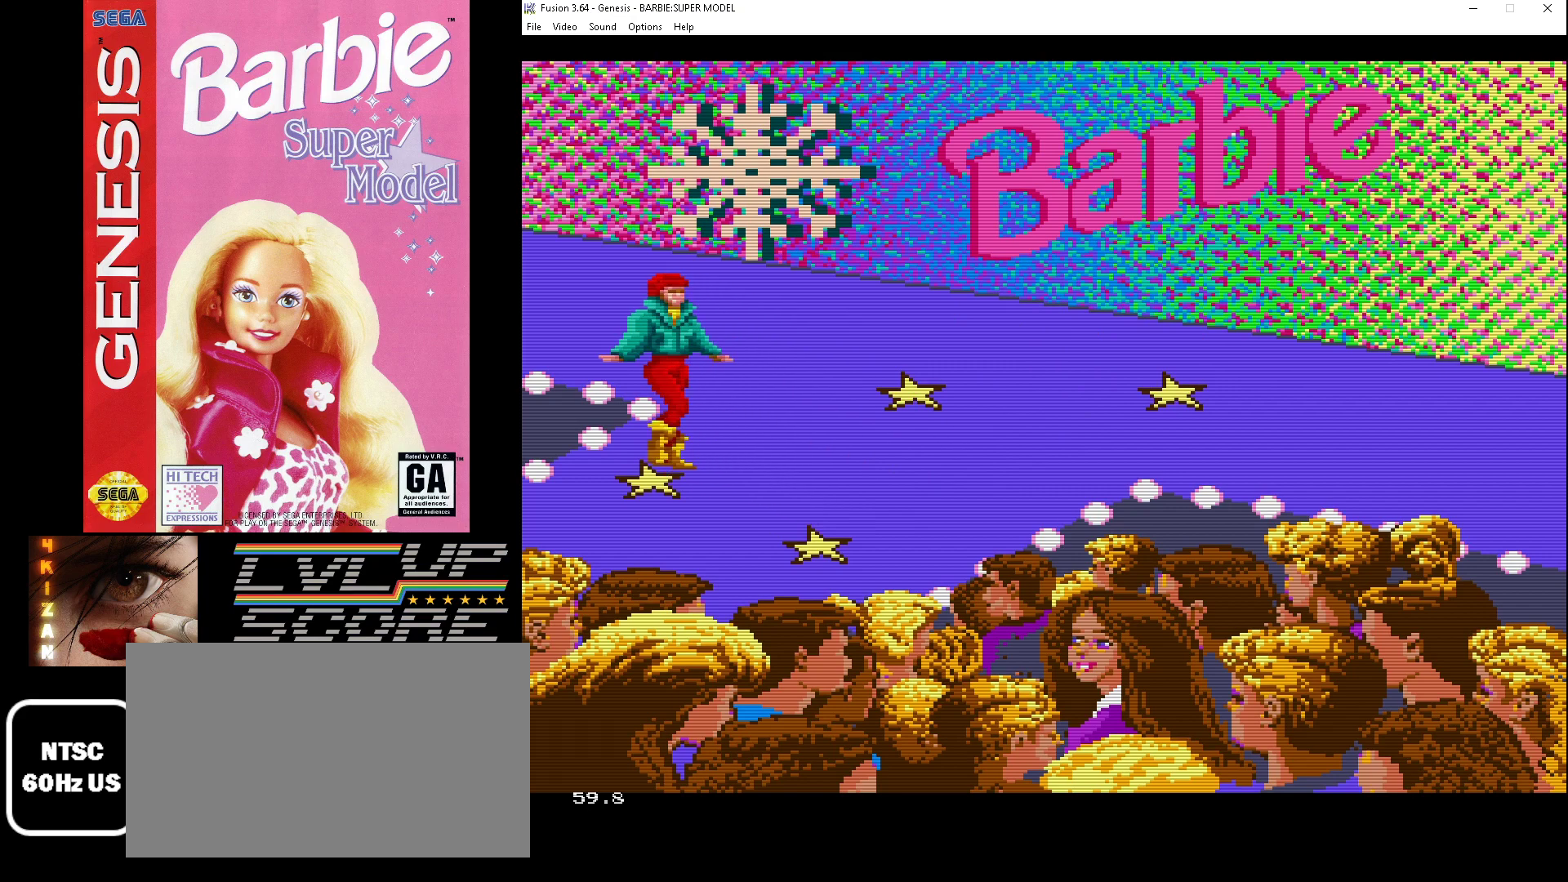
{"buttons": [], "events": [[167, "B", "down"], [267, "B", "up"]]}
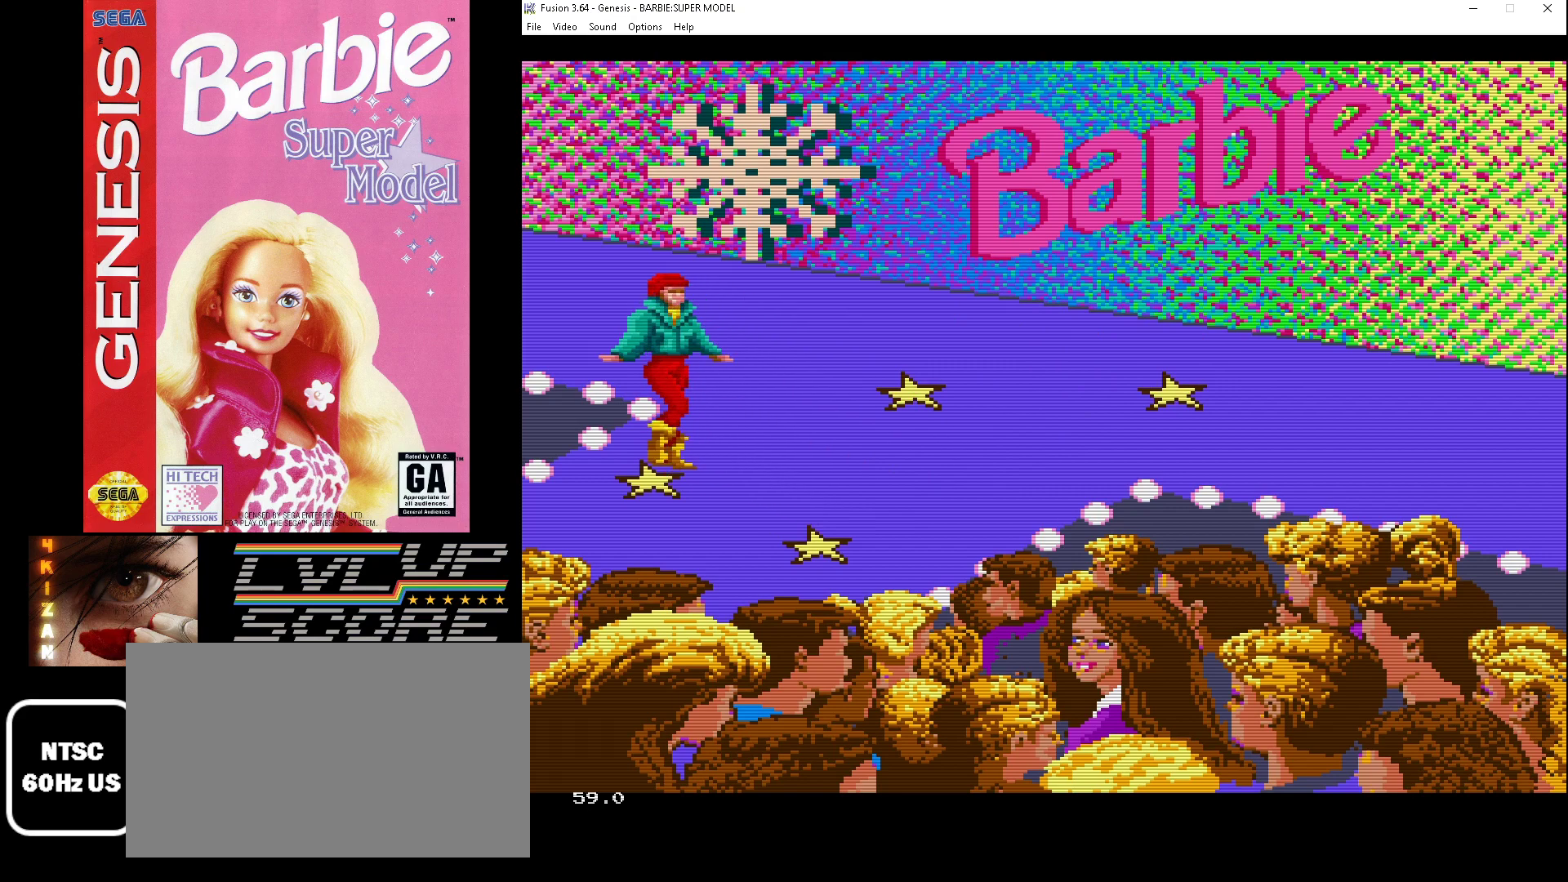
{"buttons": ["DPAD_UP"], "events": [[400, "DPAD_UP", "down"]]}
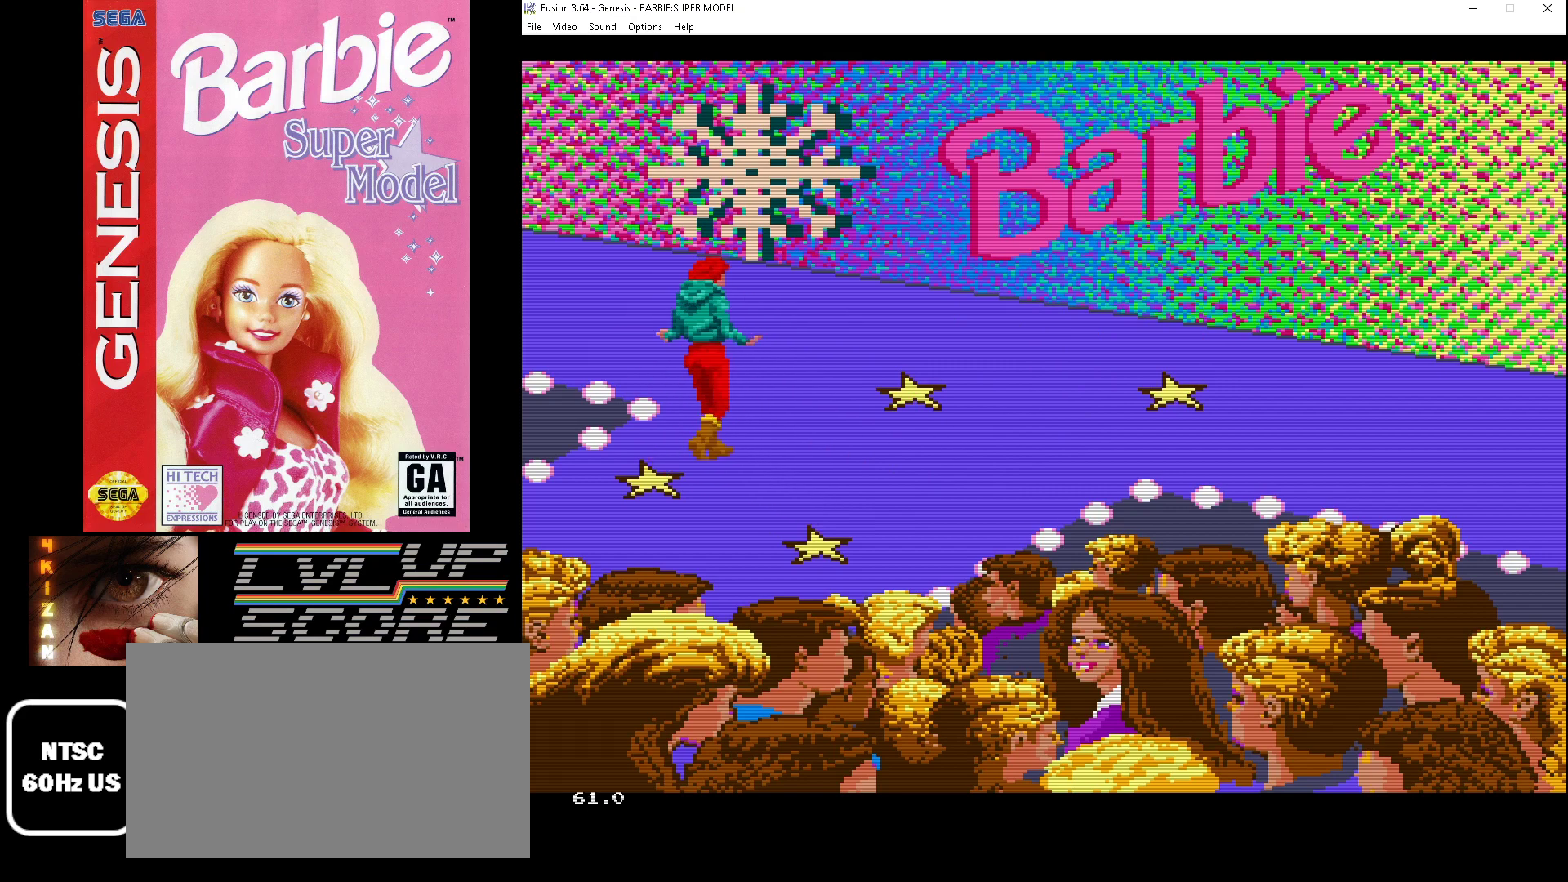
{"buttons": [], "events": [[33, "DPAD_UP", "up"]]}
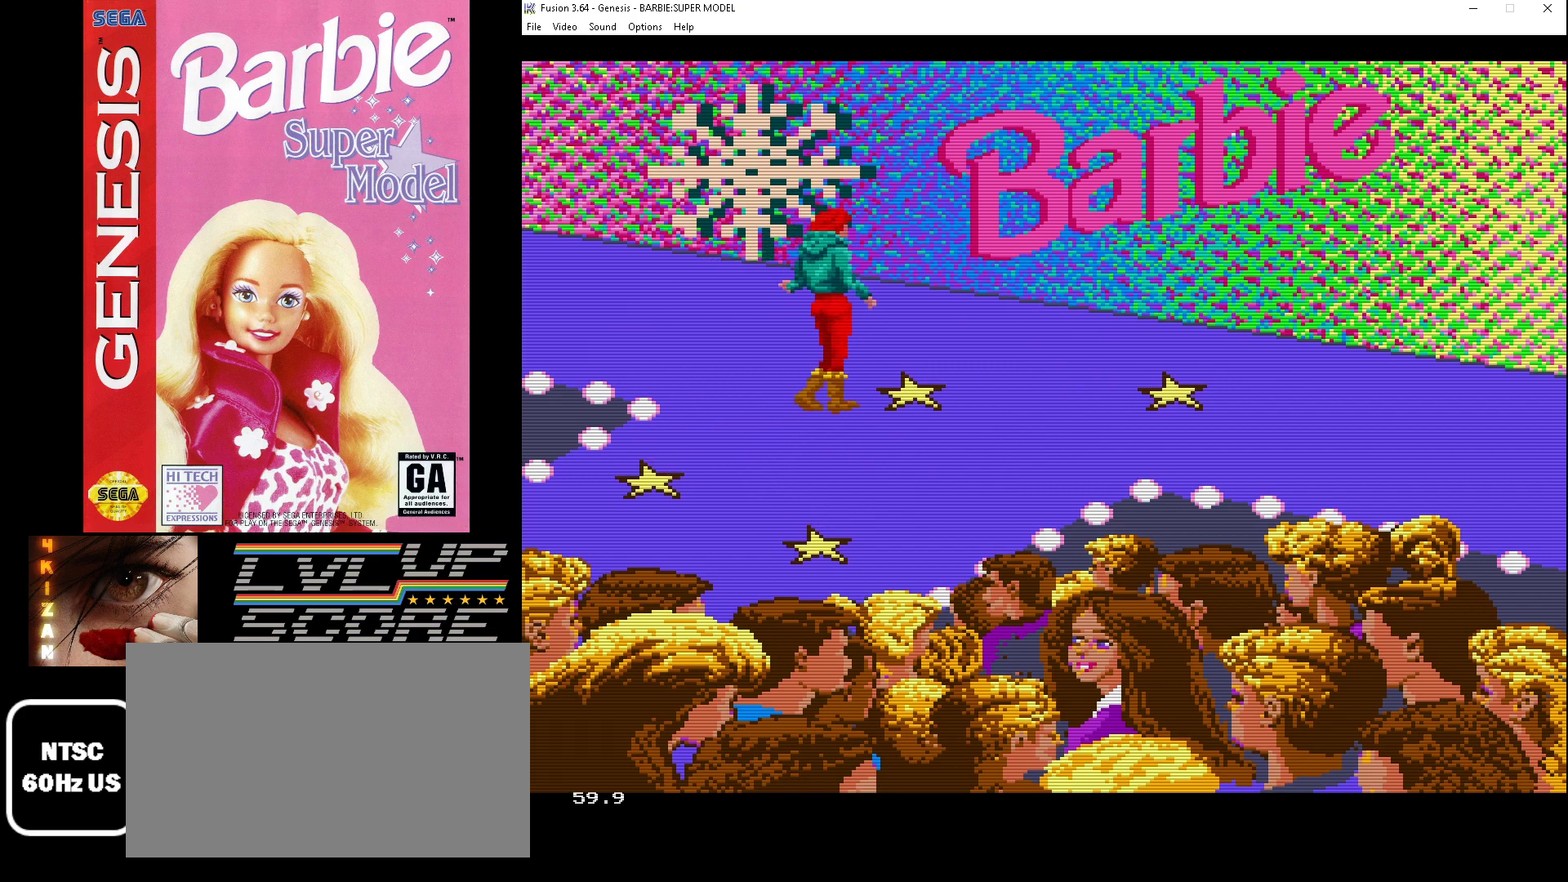
{"buttons": [], "events": []}
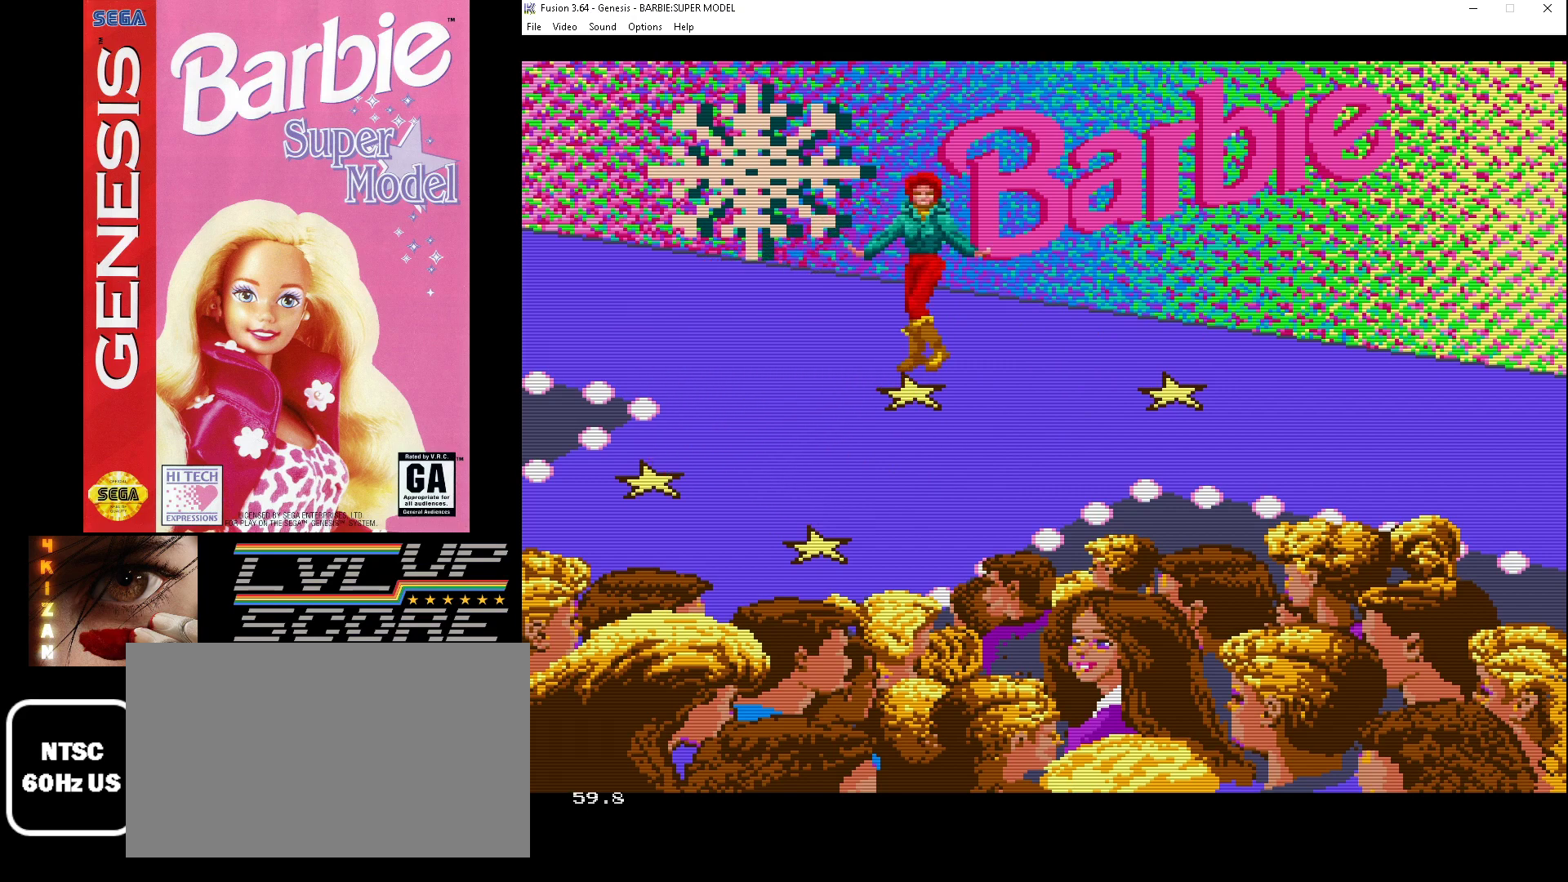
{"buttons": [], "events": [[33, "C", "down"], [167, "C", "up"]]}
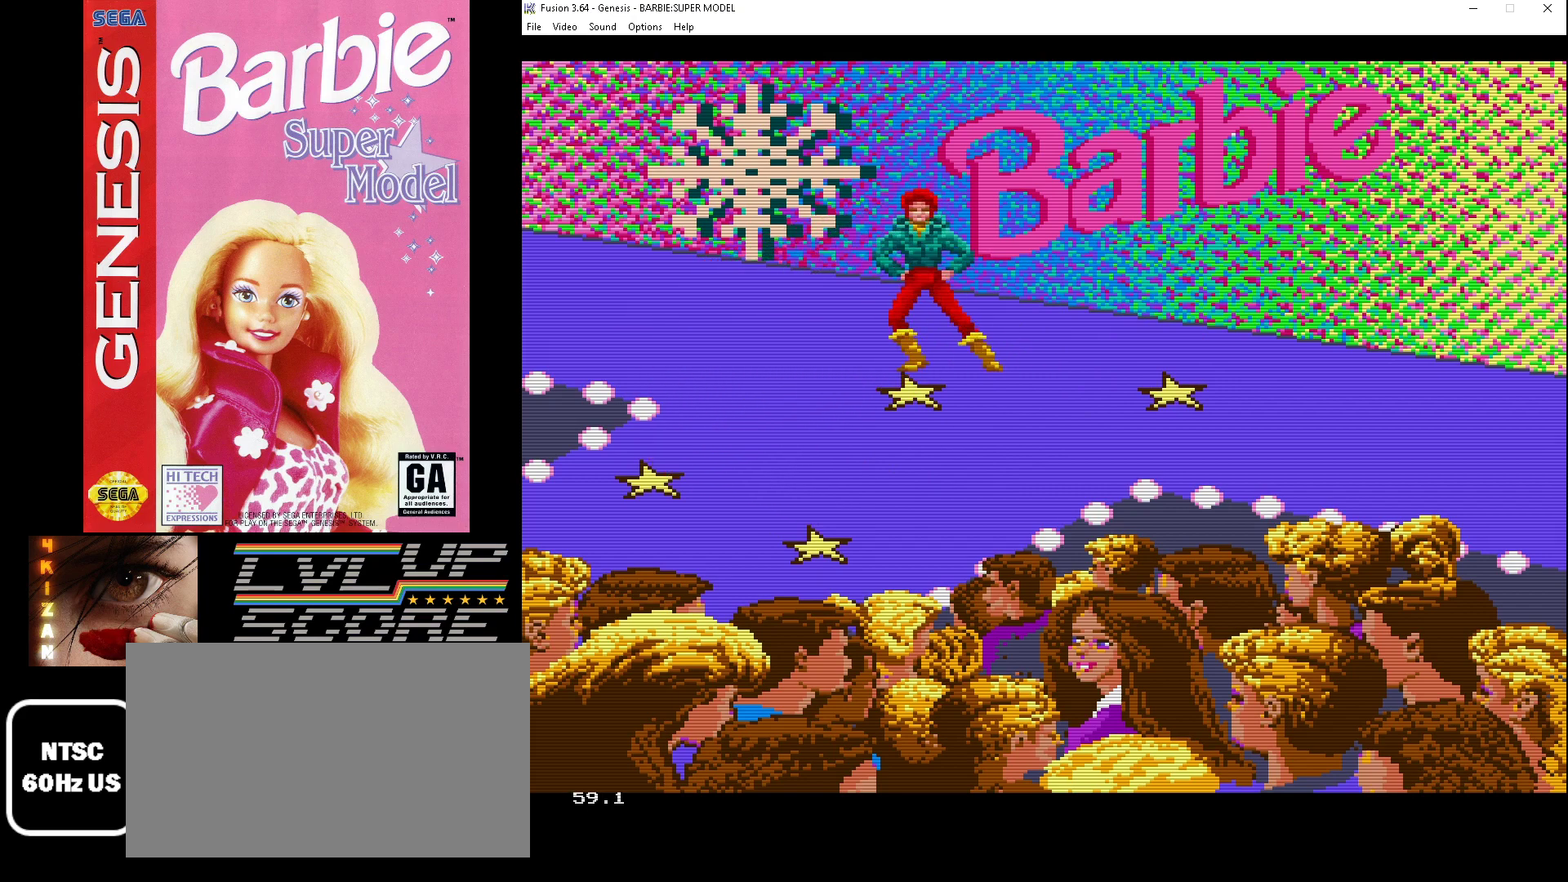
{"buttons": ["DPAD_UP"], "events": [[467, "DPAD_UP", "down"]]}
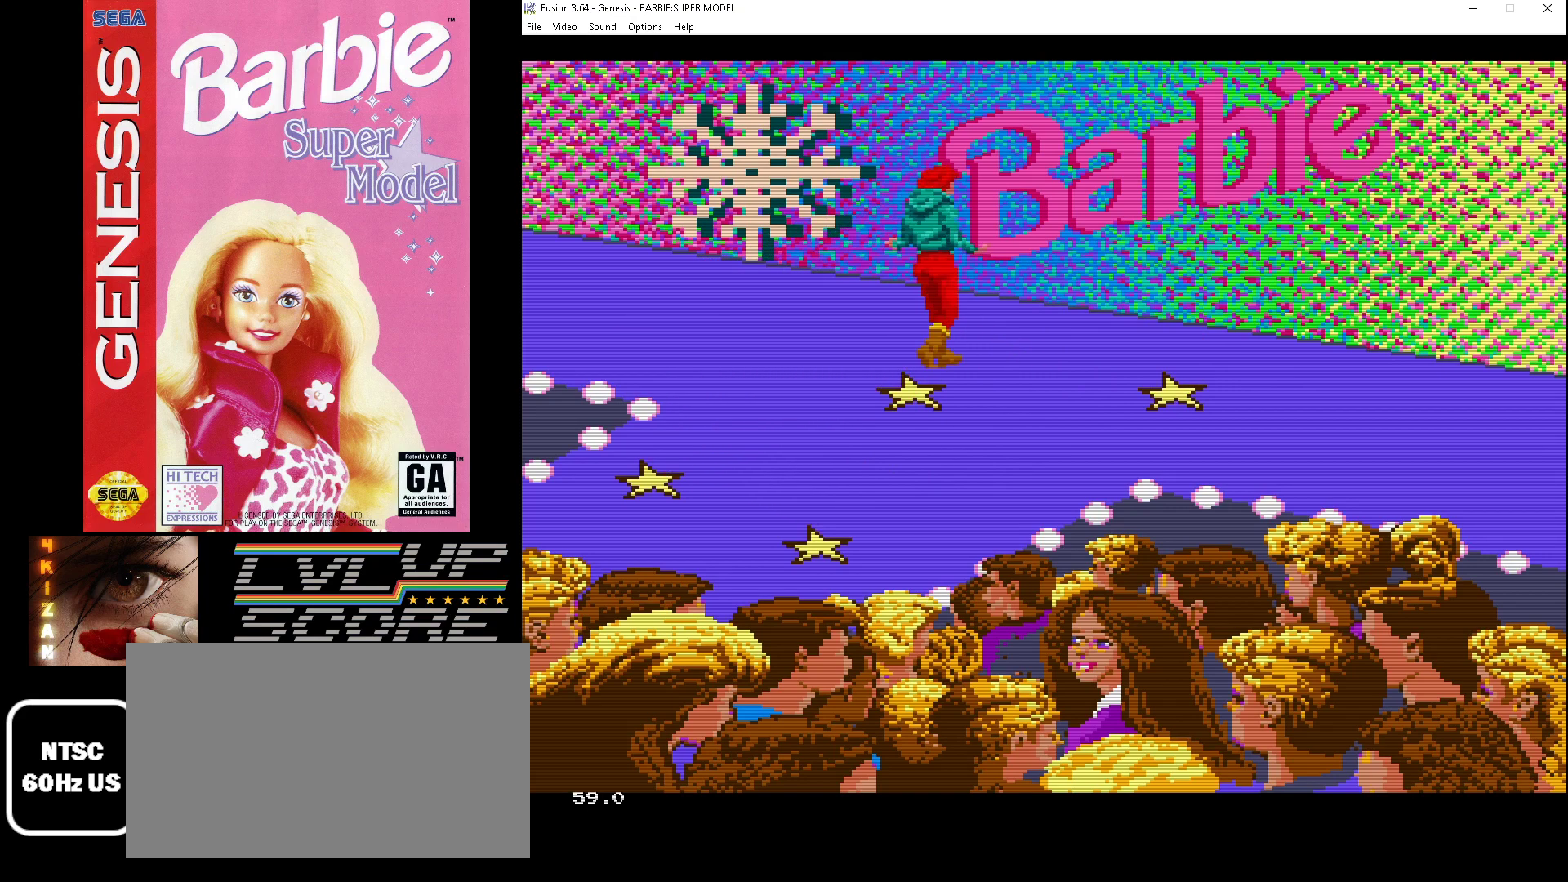
{"buttons": [], "events": [[100, "DPAD_UP", "up"]]}
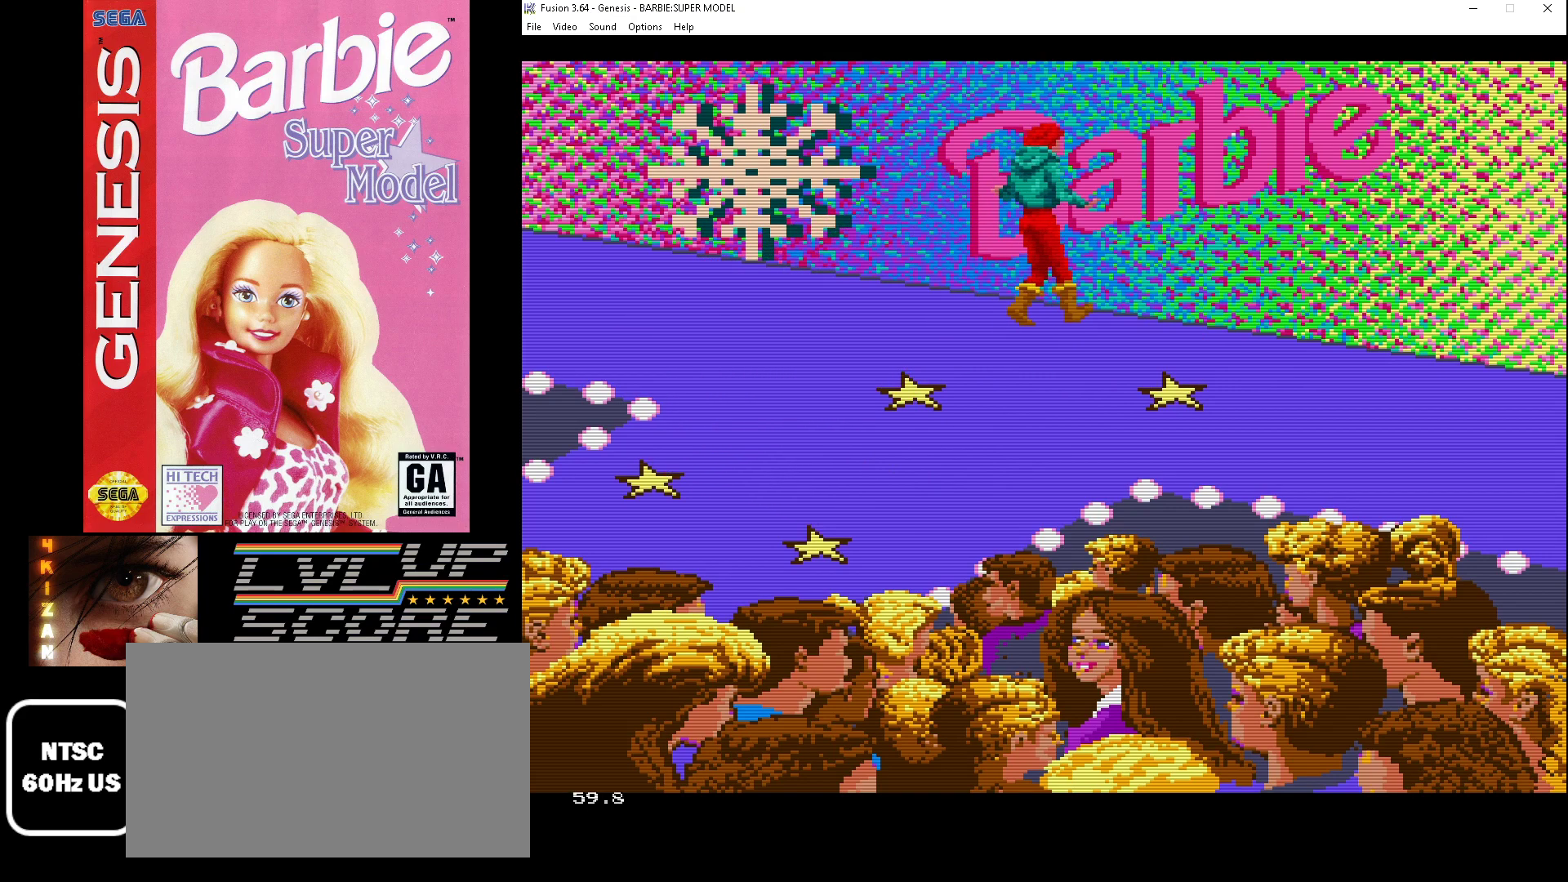
{"buttons": [], "events": []}
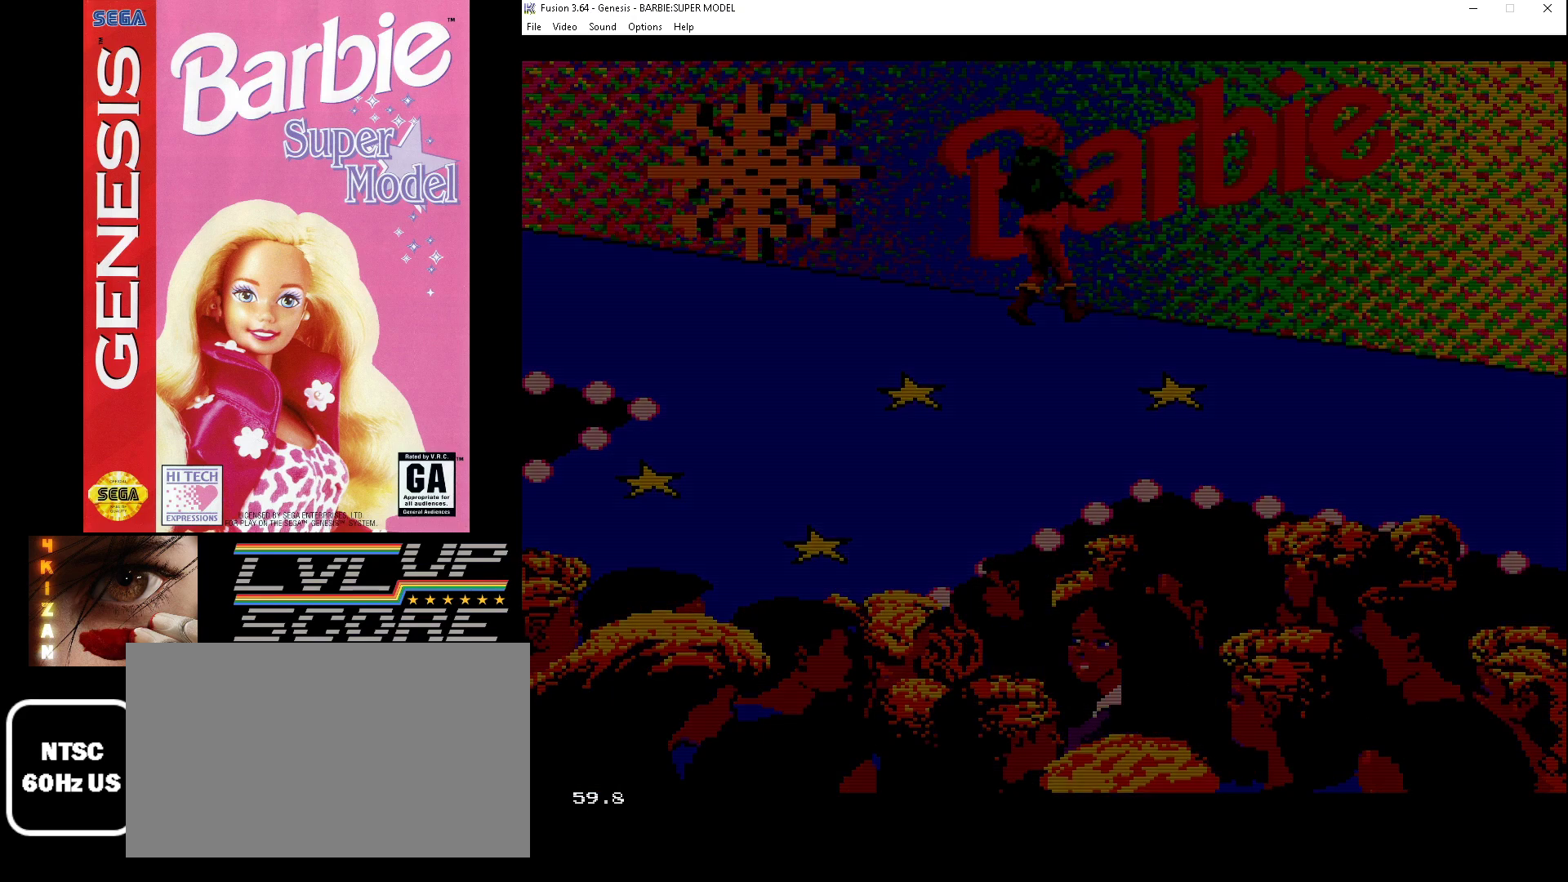
{"buttons": [], "events": []}
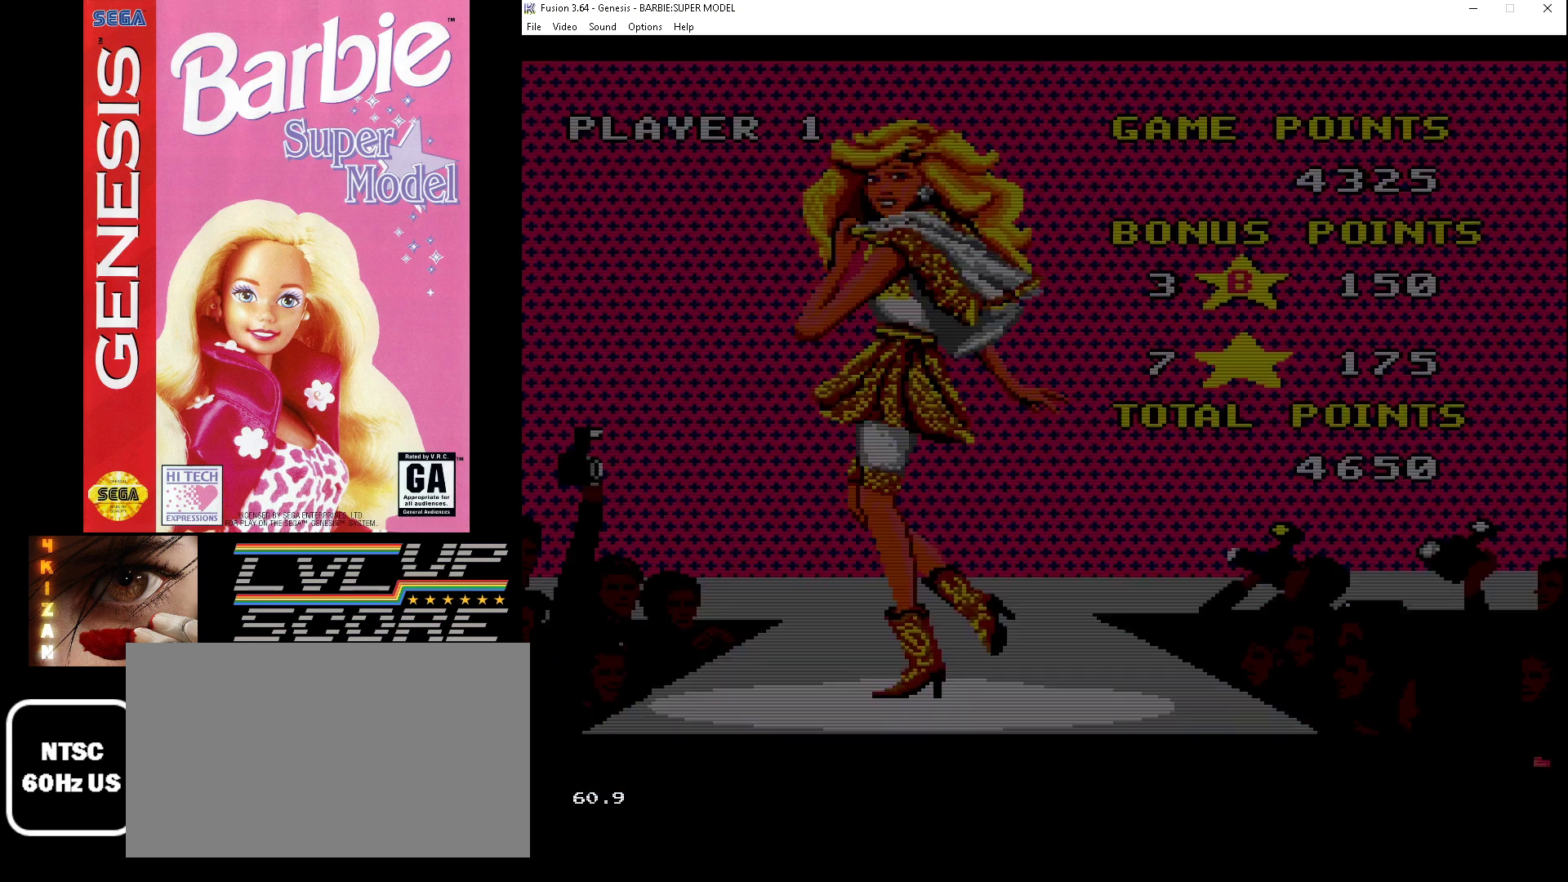
{"buttons": [], "events": []}
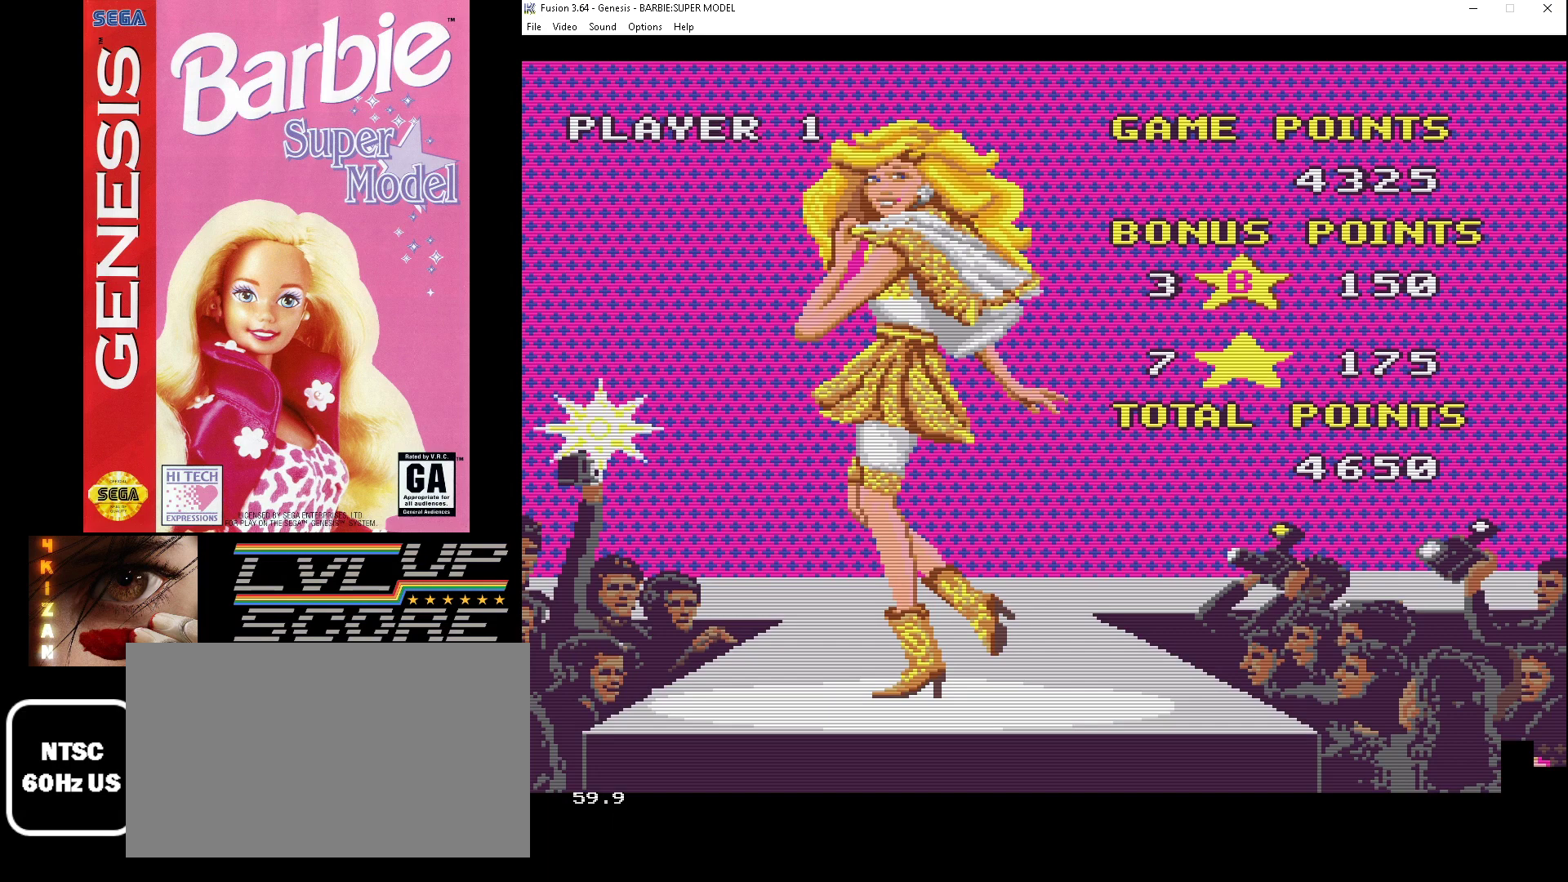
{"buttons": [], "events": []}
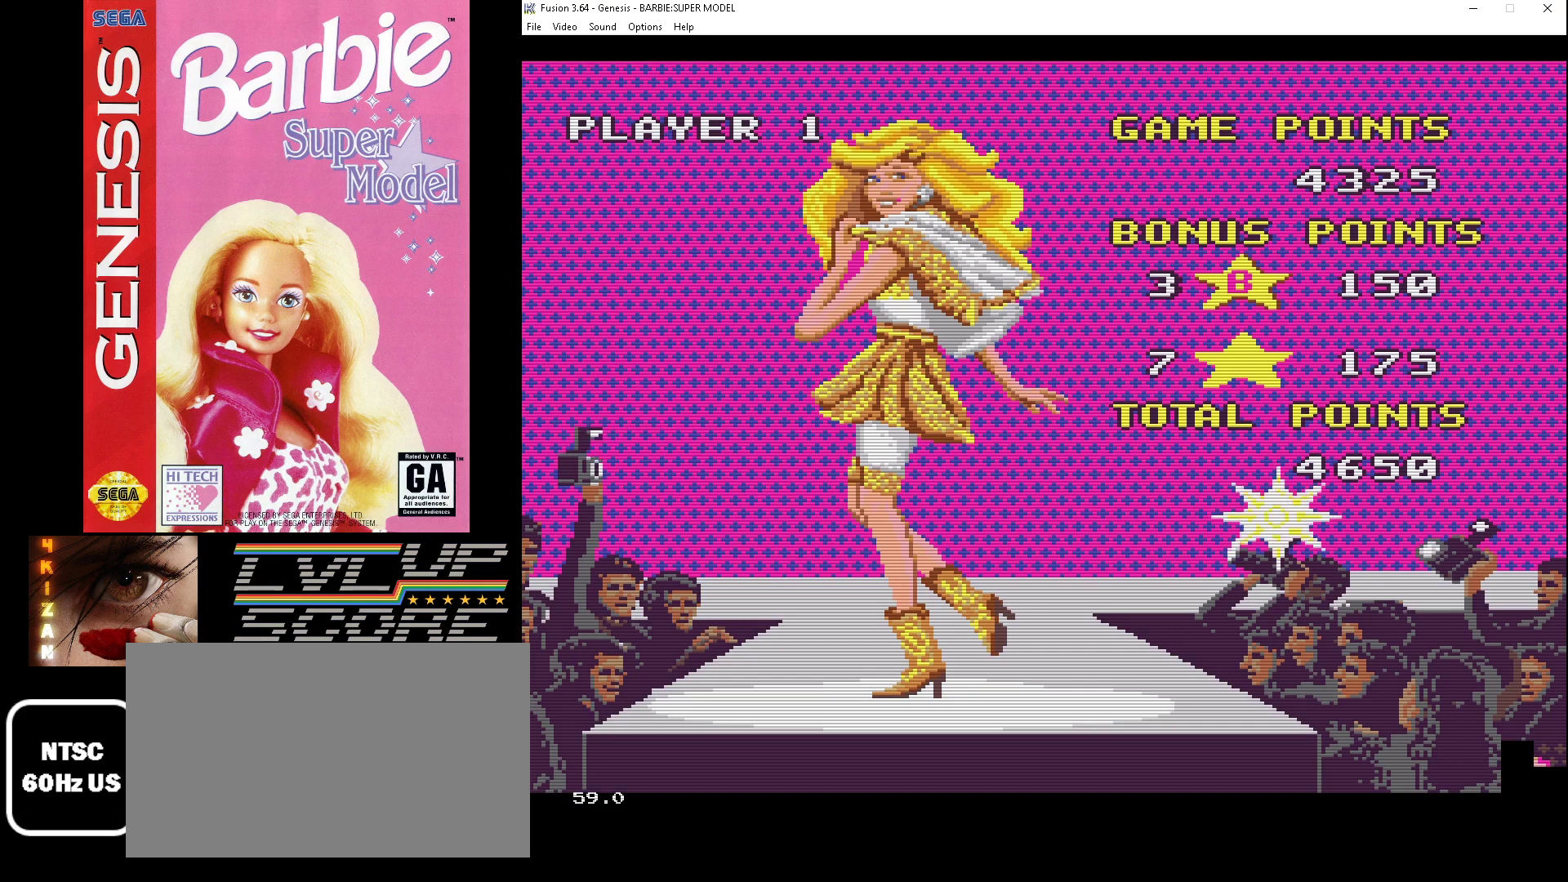
{"buttons": [], "events": []}
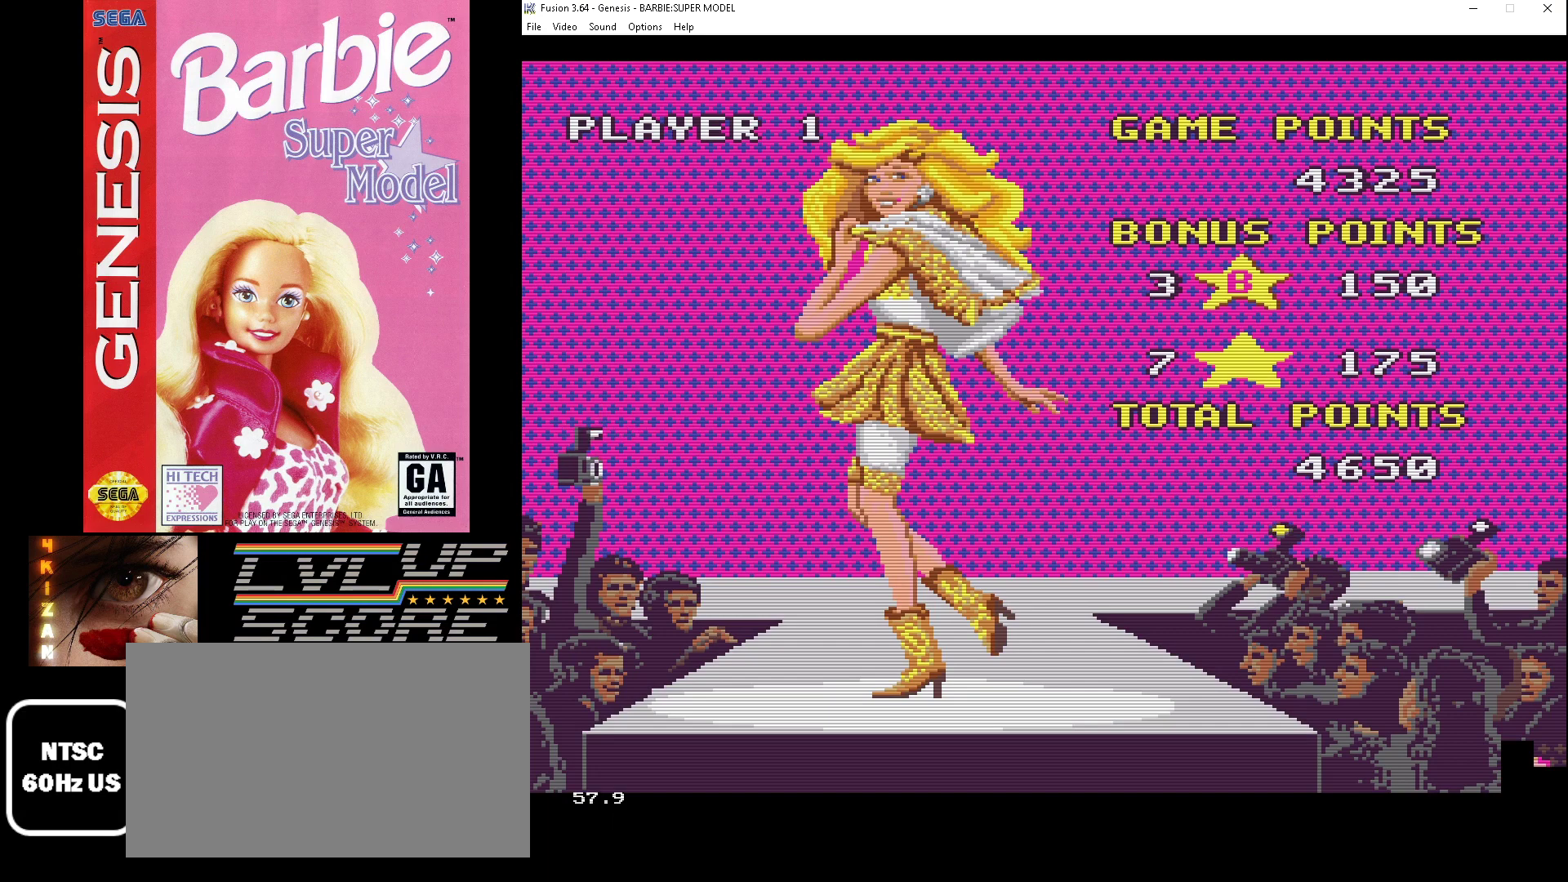
{"buttons": [], "events": []}
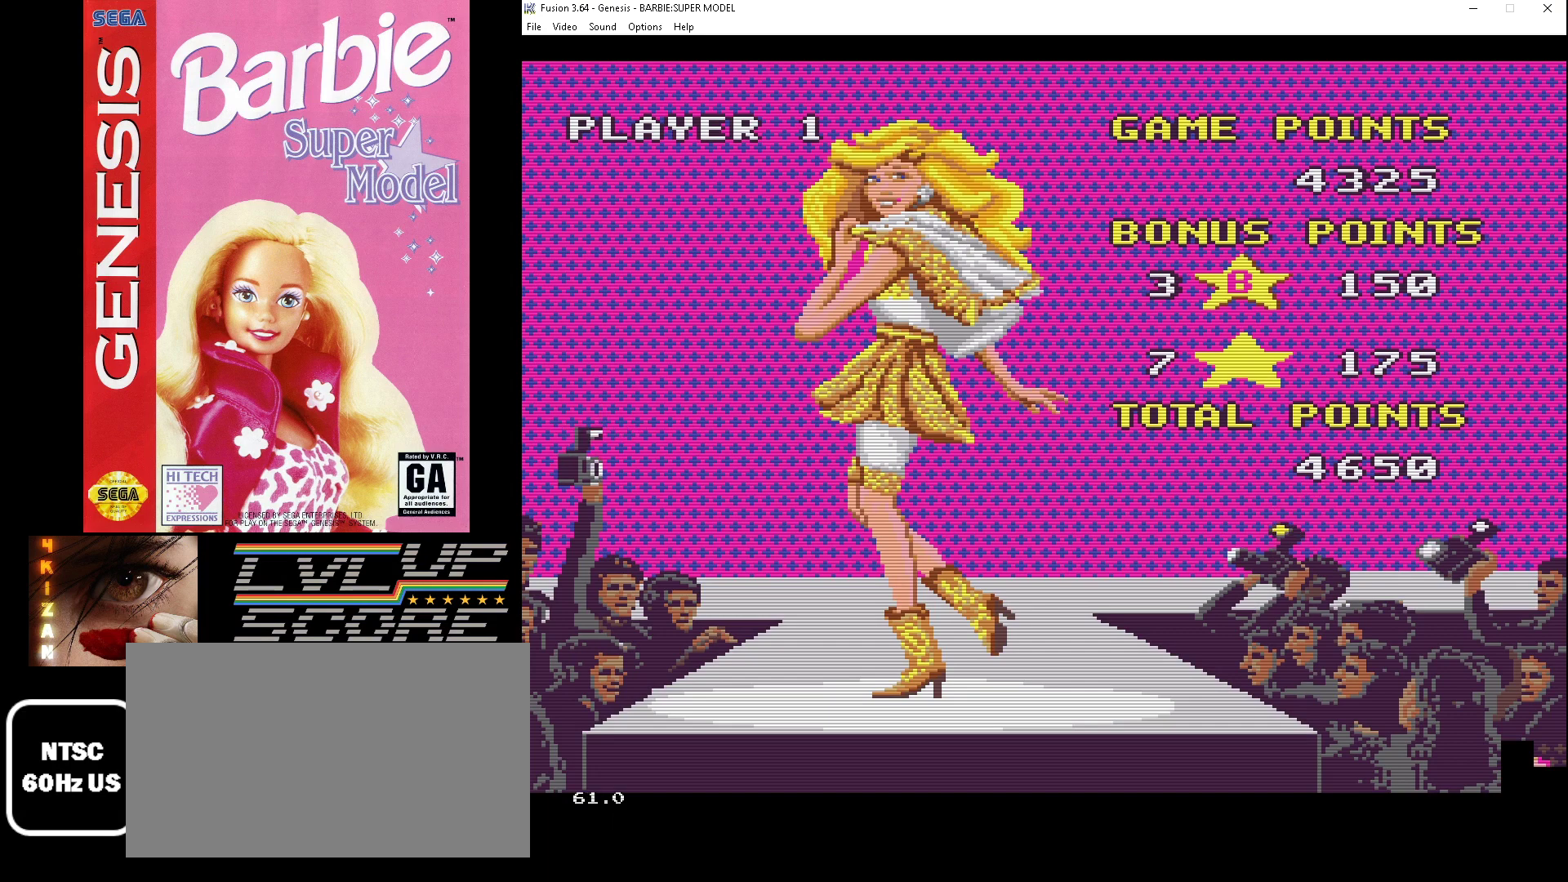
{"buttons": [], "events": []}
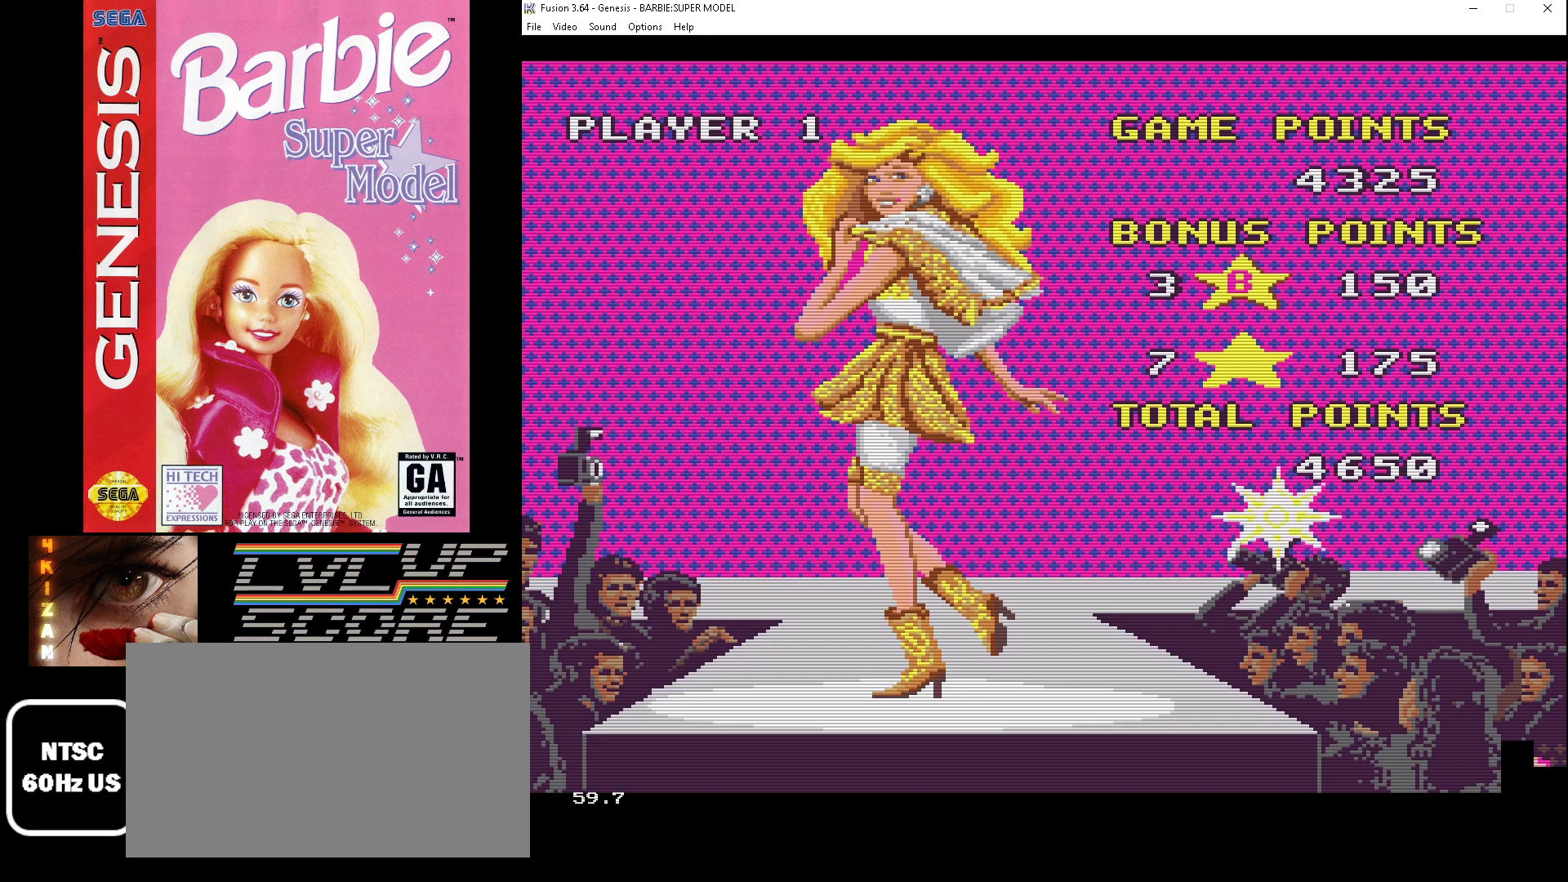
{"buttons": [], "events": []}
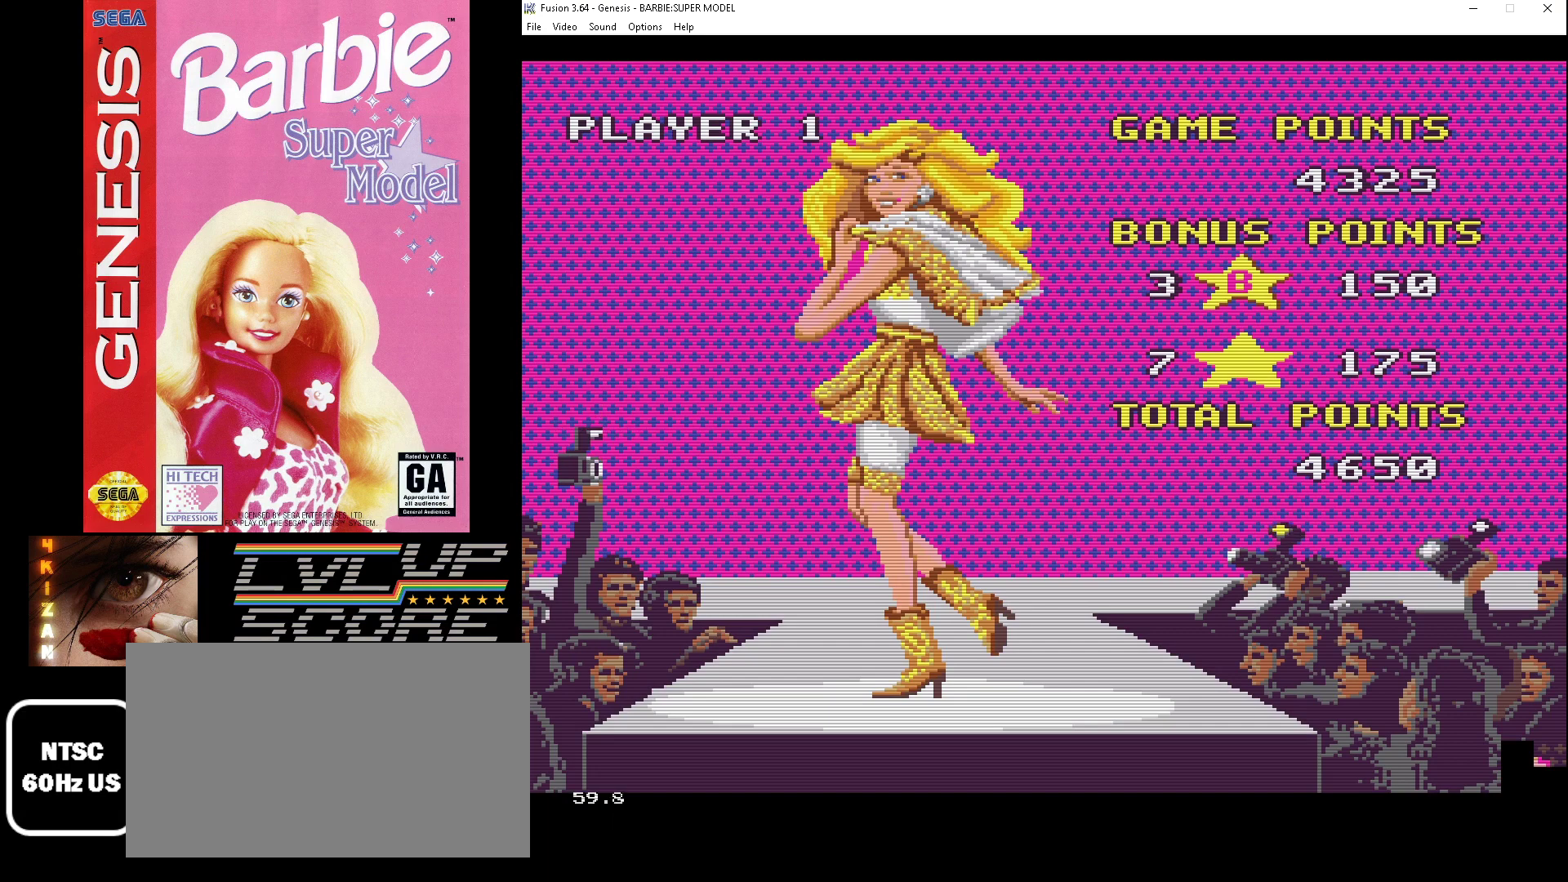
{"buttons": [], "events": []}
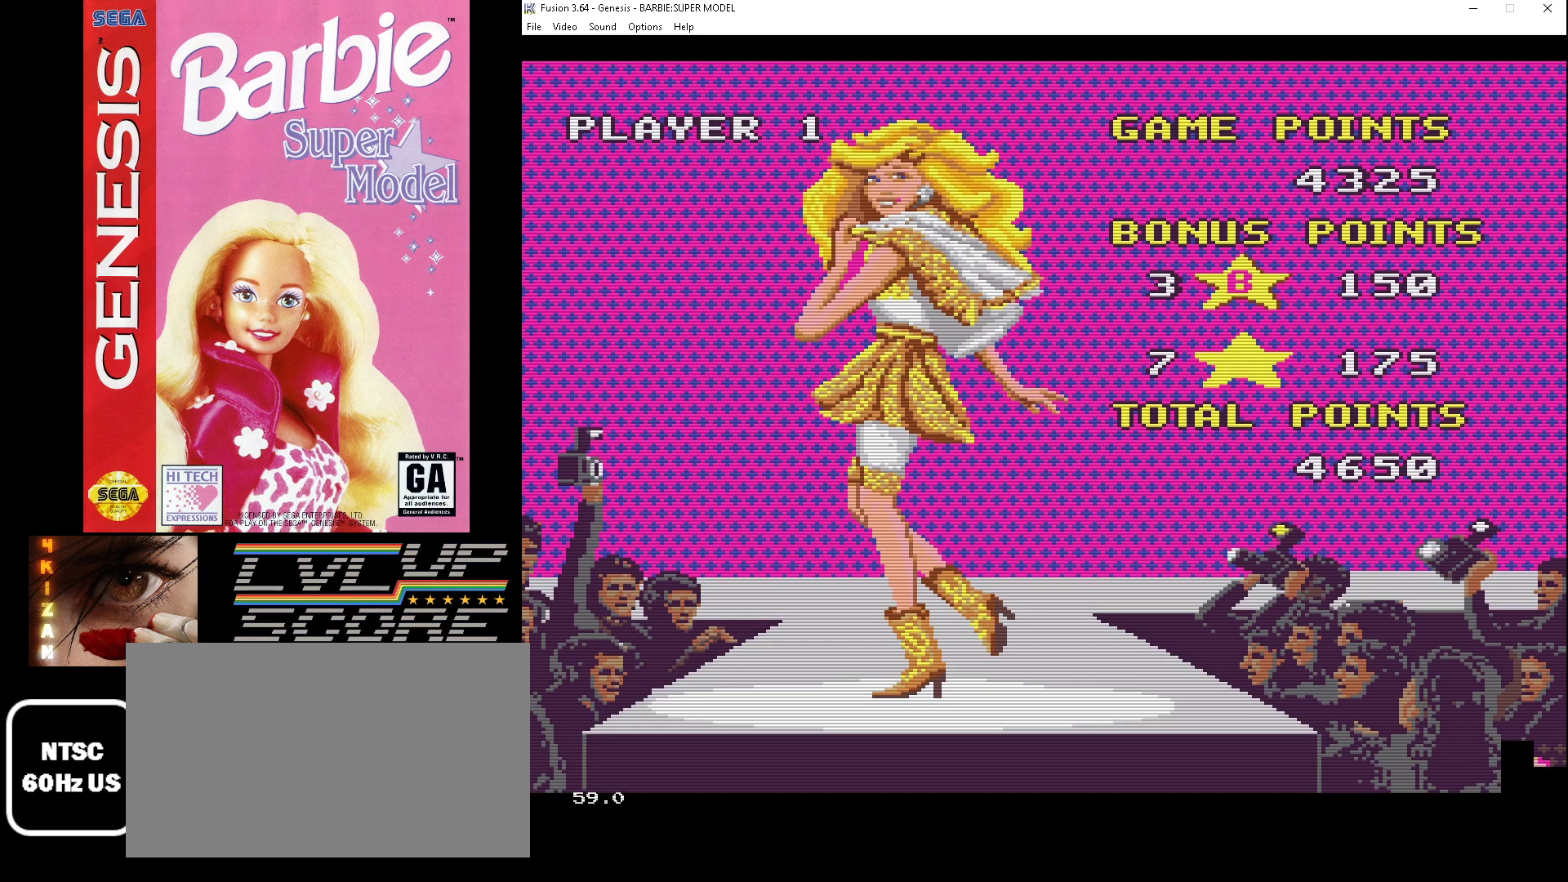
{"buttons": [], "events": []}
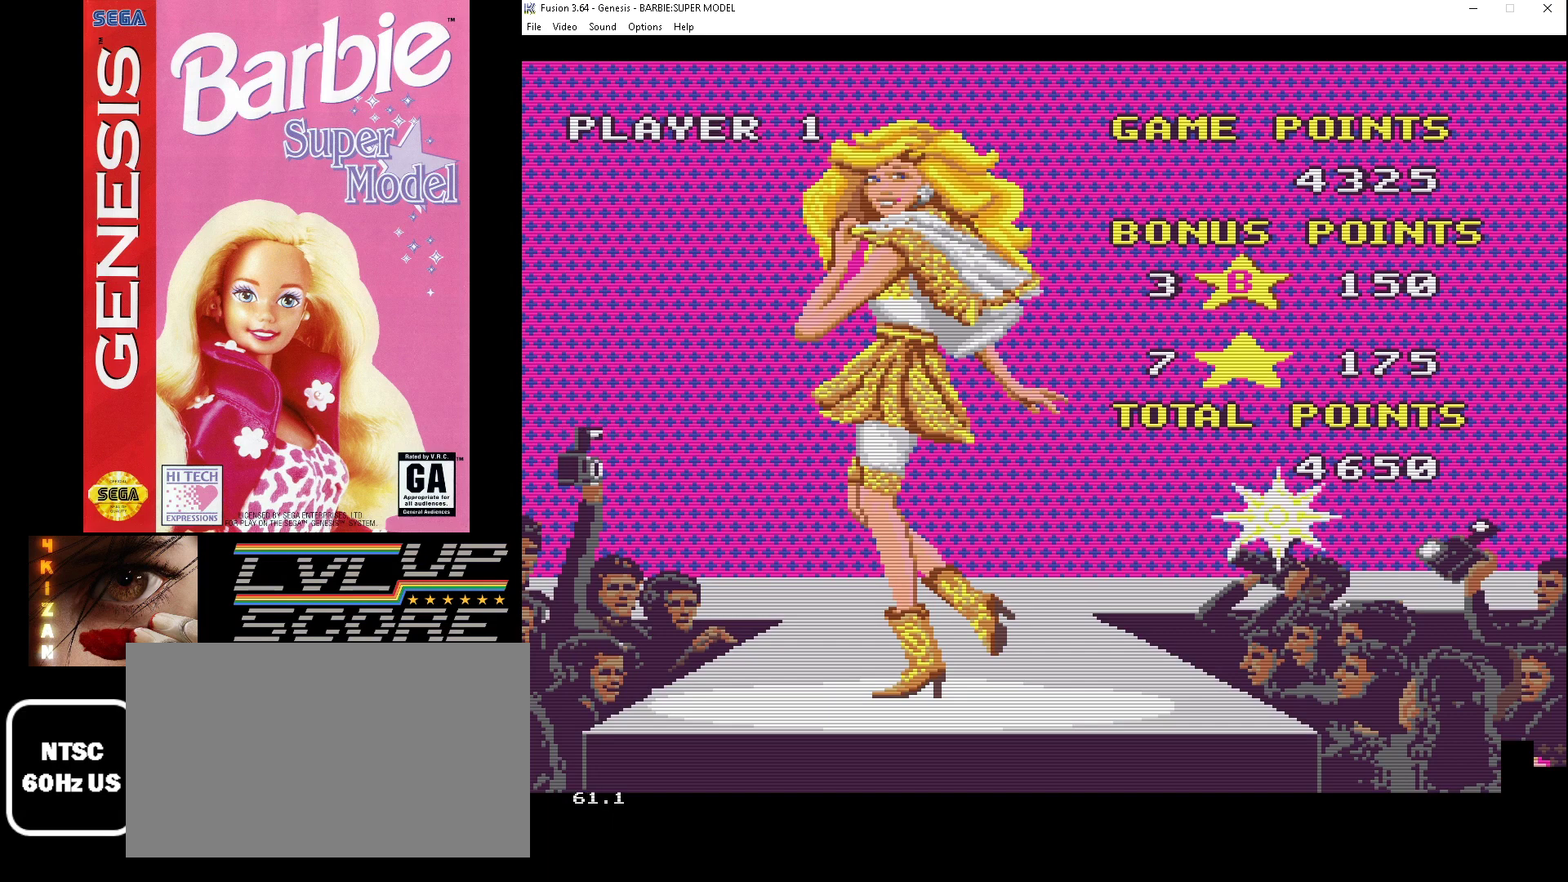
{"buttons": [], "events": [[233, "SELECT", "down"], [300, "SELECT", "up"]]}
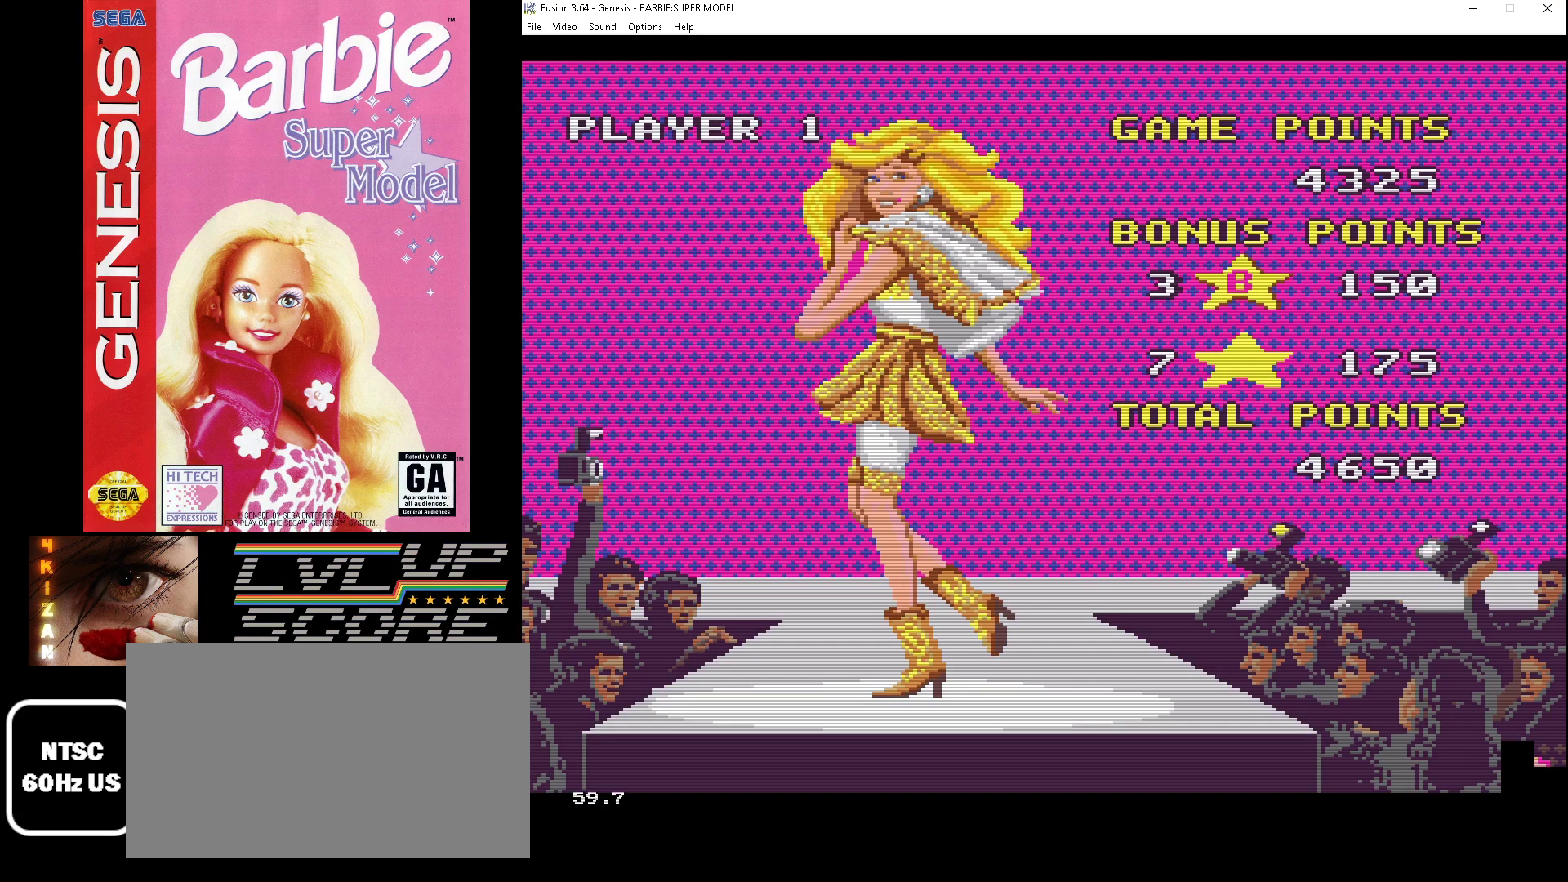
{"buttons": [], "events": []}
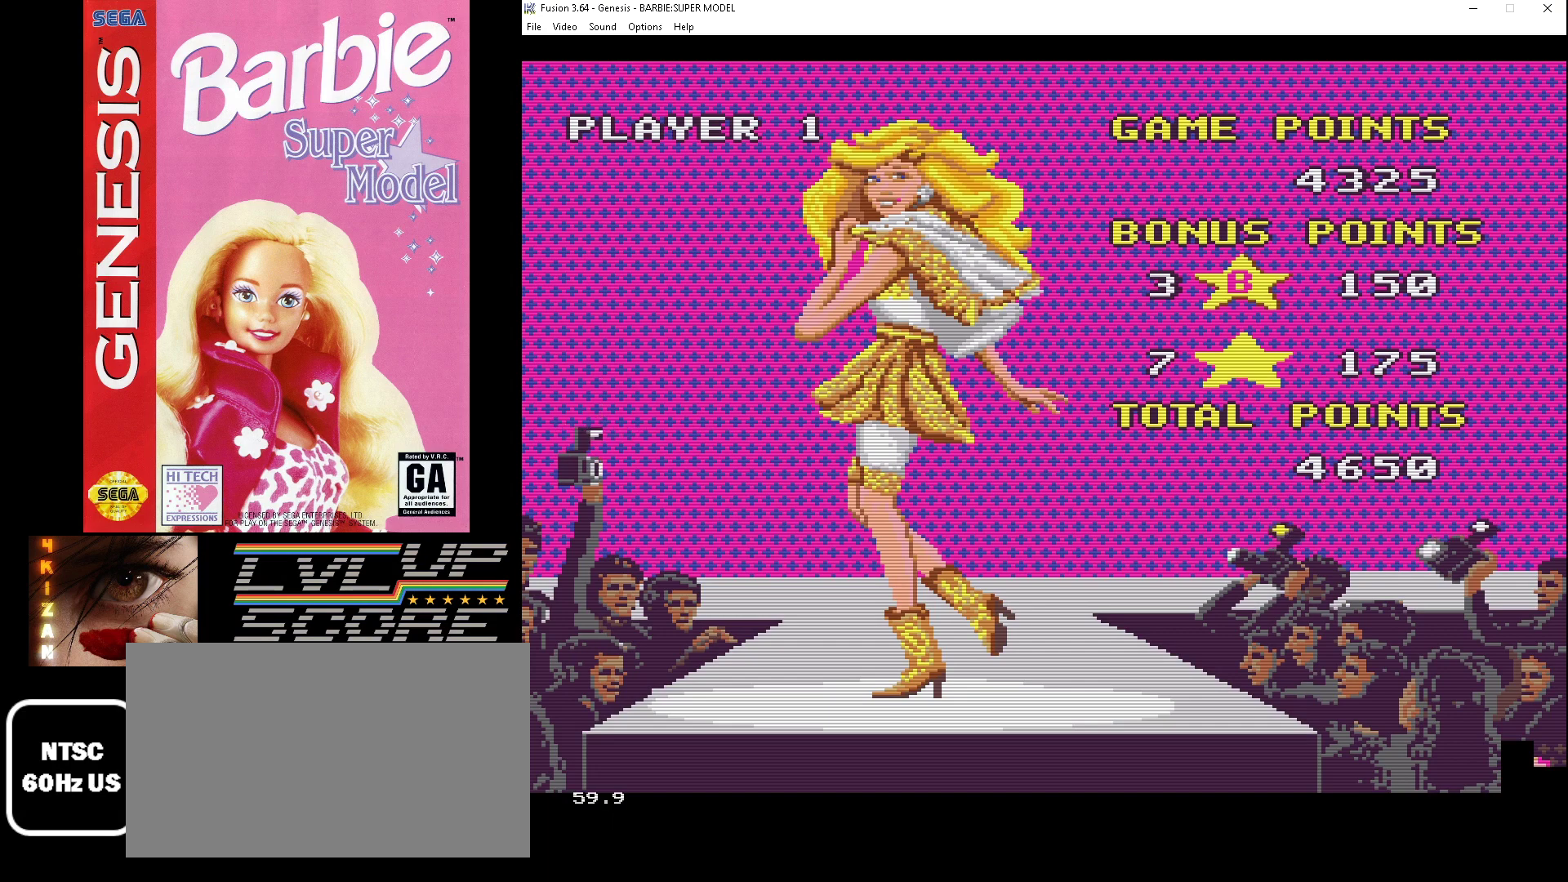
{"buttons": [], "events": [[433, "A", "down"], [467, "A", "up"]]}
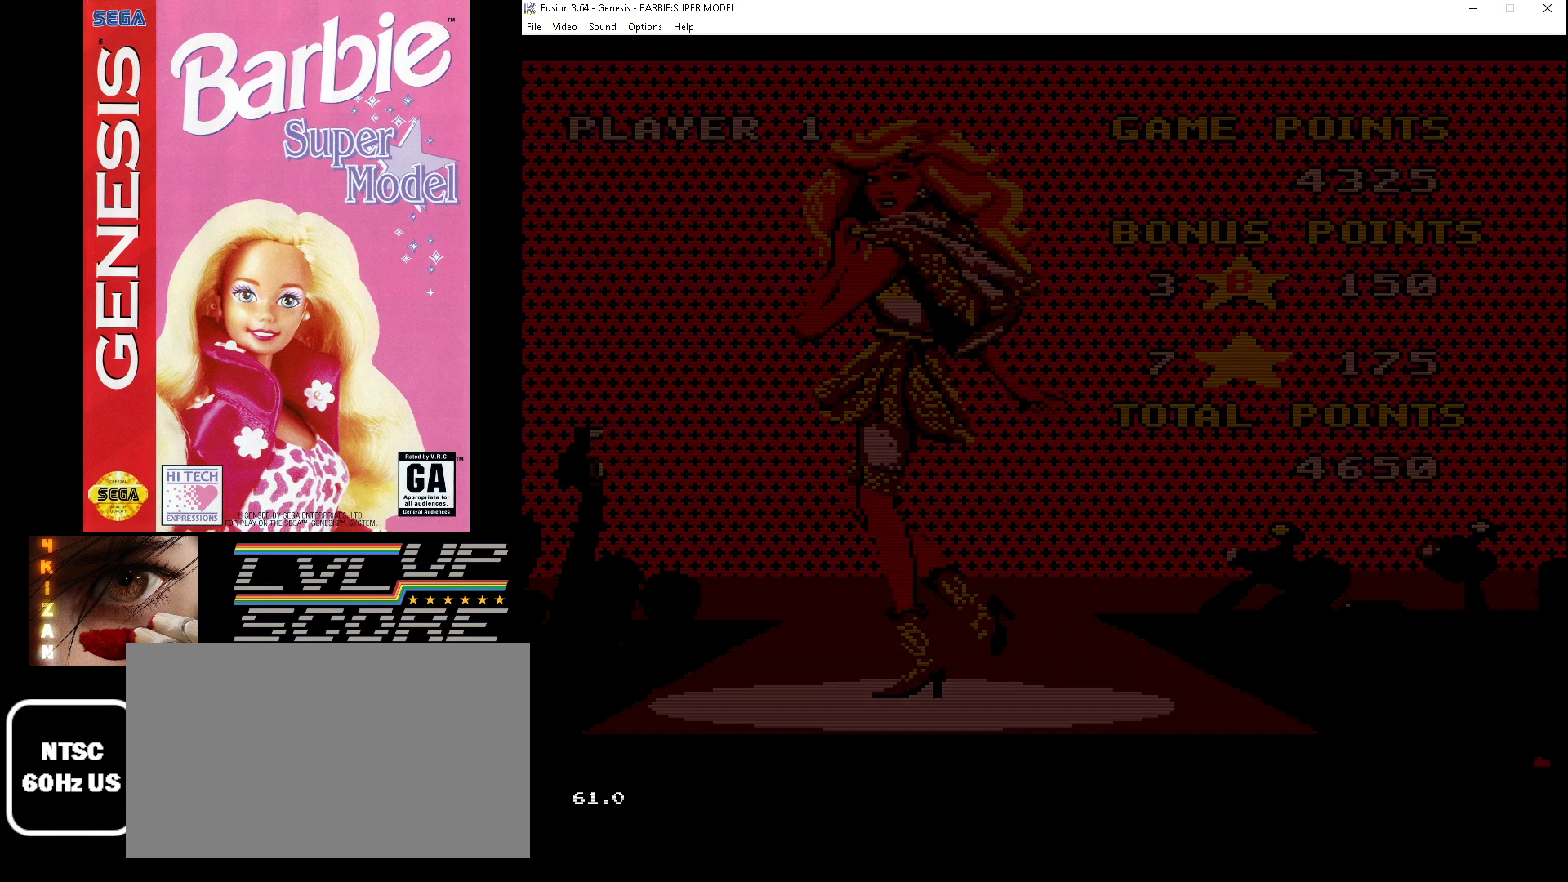
{"buttons": [], "events": []}
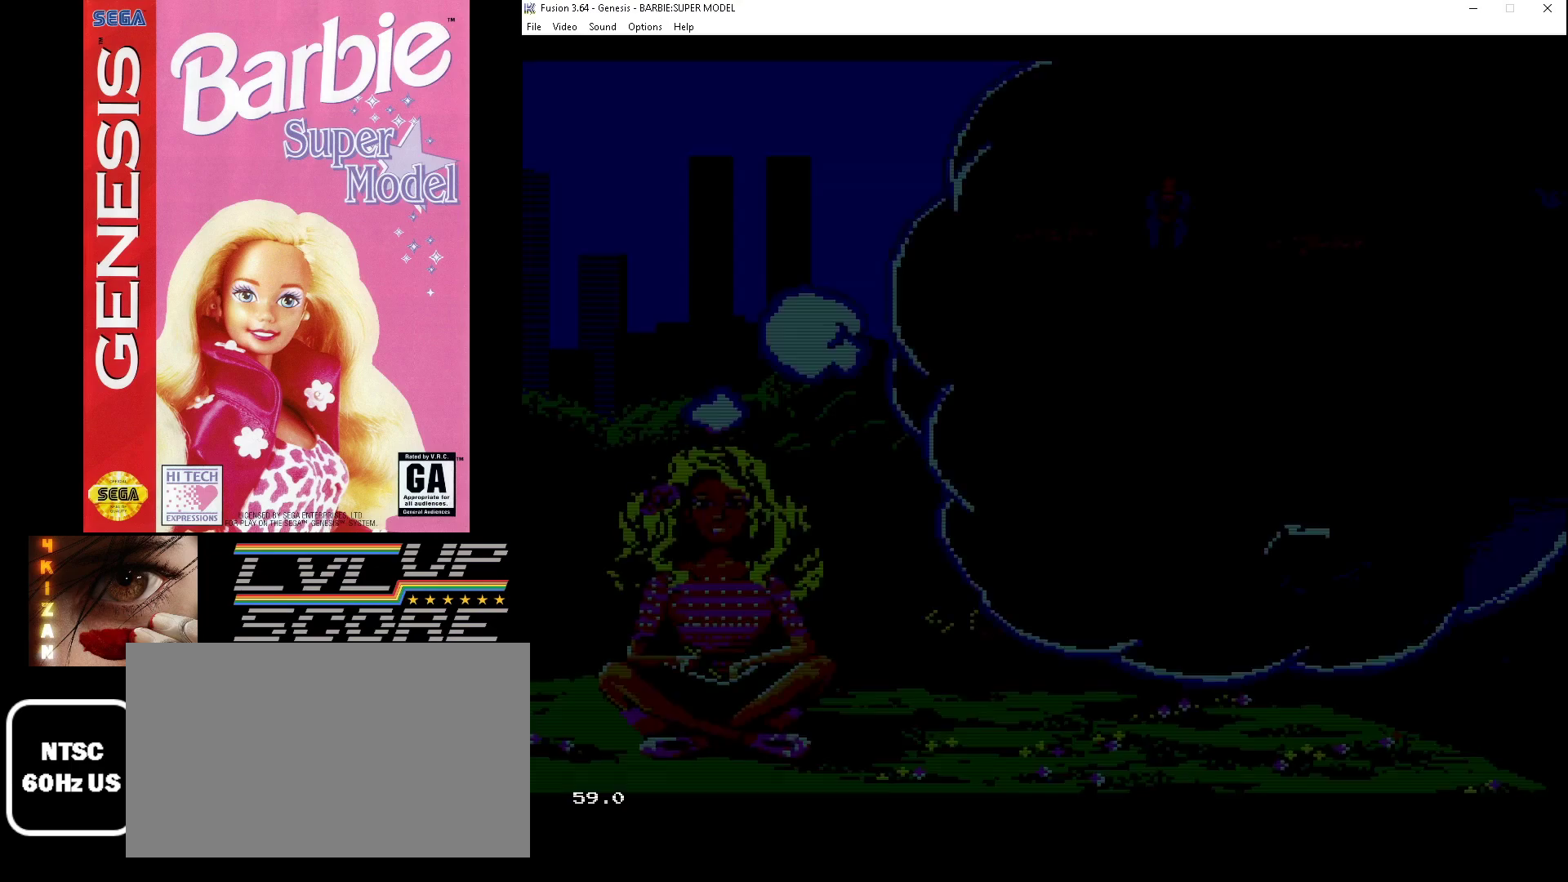
{"buttons": [], "events": []}
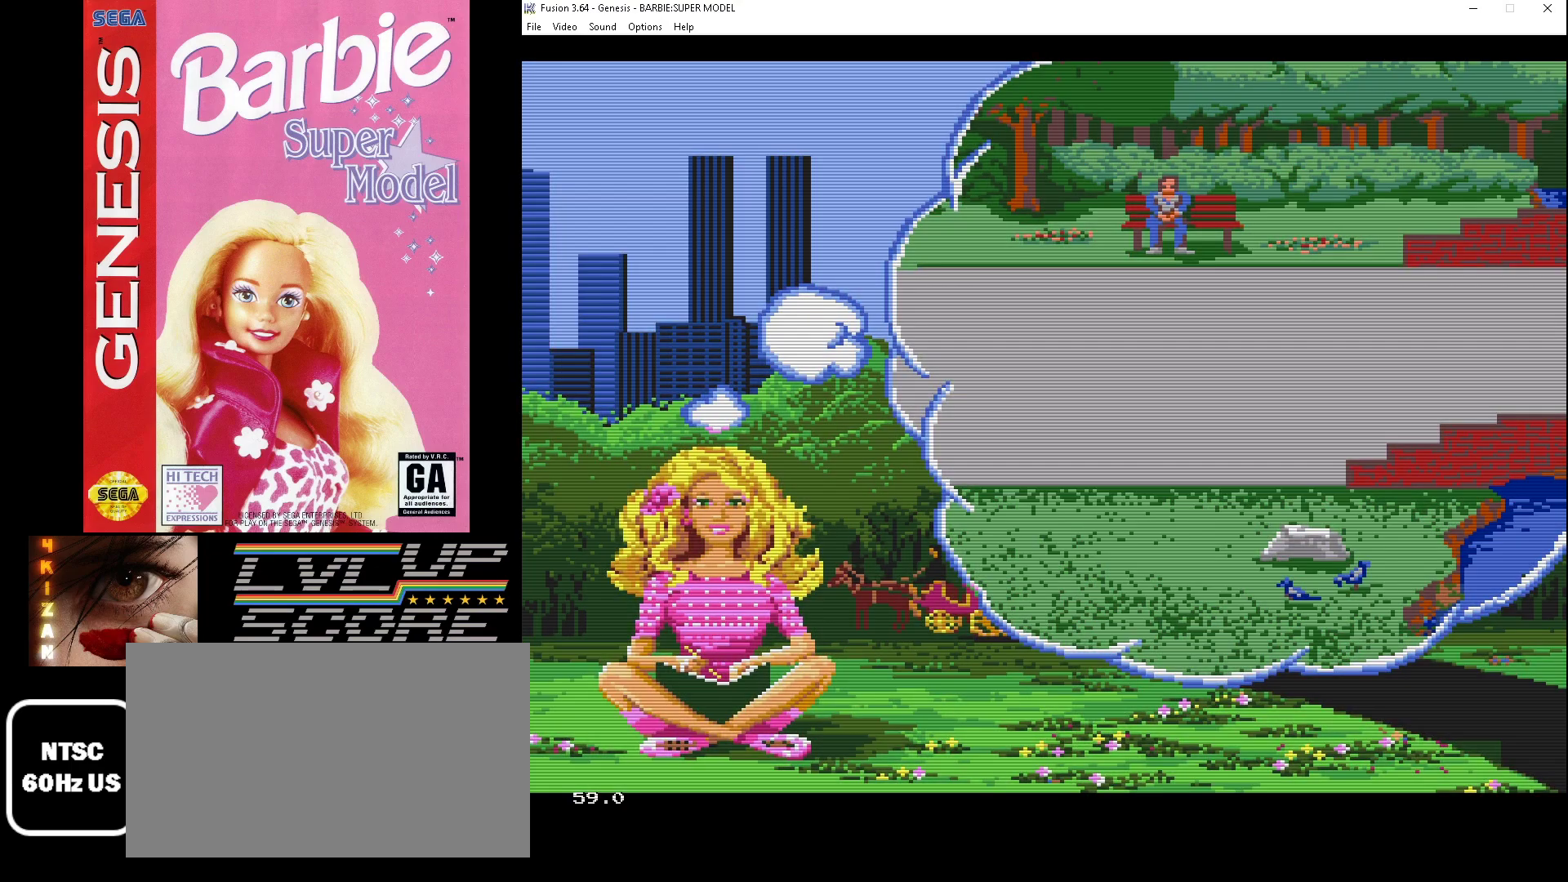
{"buttons": [], "events": []}